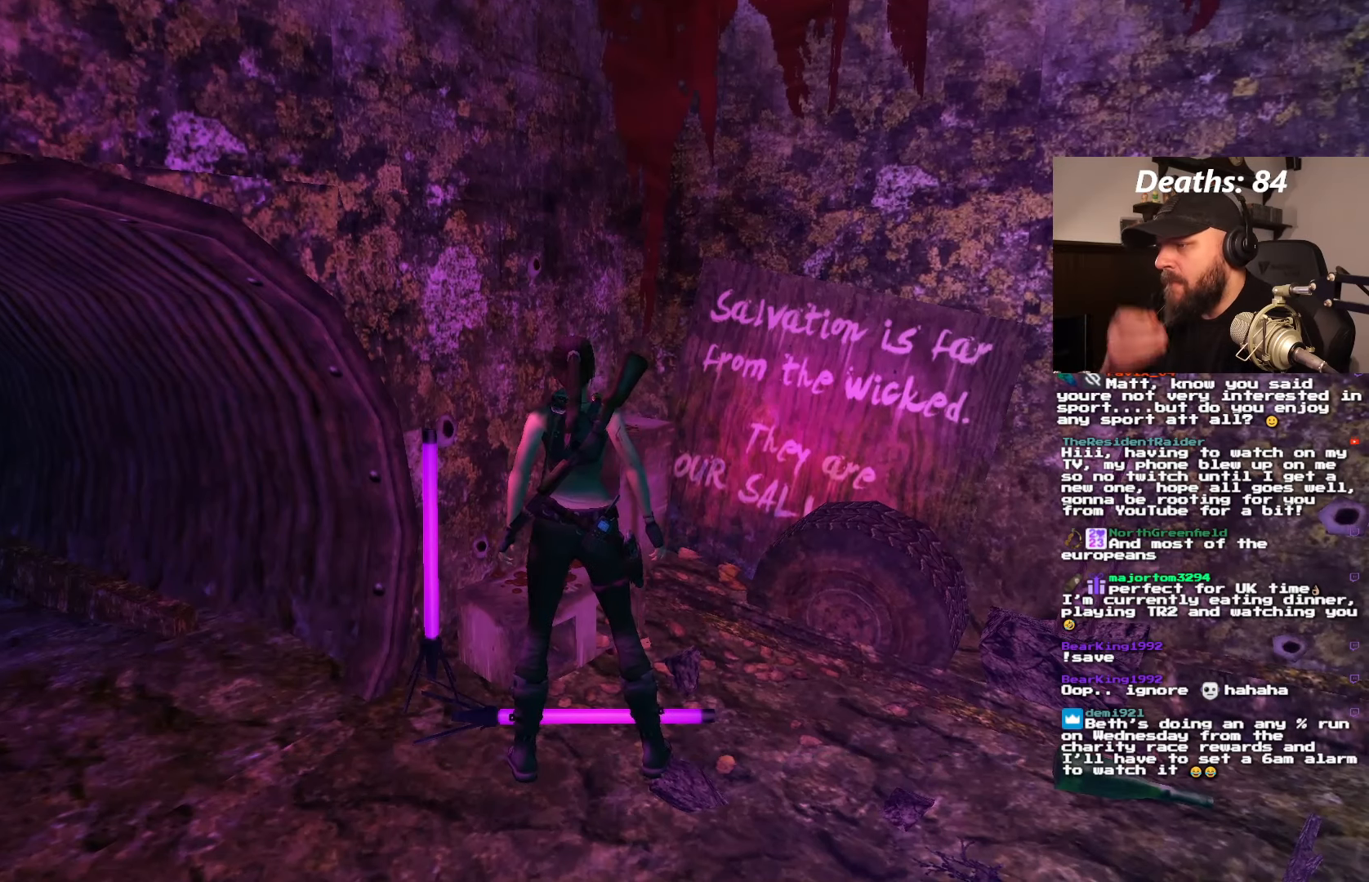
Gameplay with a controller (PlayStation layout); each line is a JSON object with the inputs held at the frame after it. "events" lists button and stick changes between this image and that frame as [ms after this image, input, new state], when the widget could be followed in between. Not read: L3 R3.
{"buttons": ["DPAD_RIGHT"], "left_stick": "center", "right_stick": "center", "events": [[283, "DPAD_RIGHT", "down"]]}
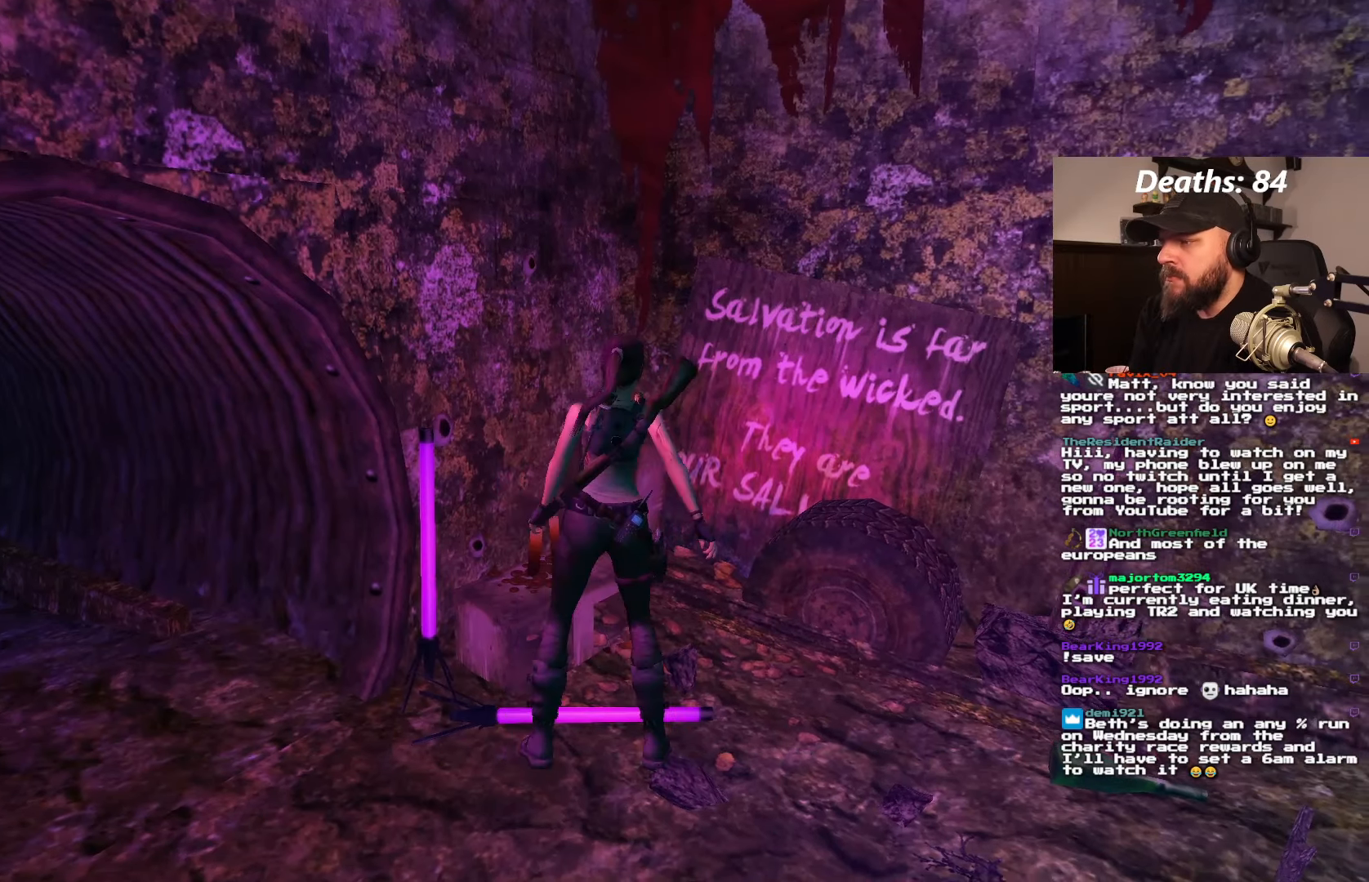
{"buttons": [], "left_stick": "center", "right_stick": "center", "events": [[250, "DPAD_RIGHT", "up"]]}
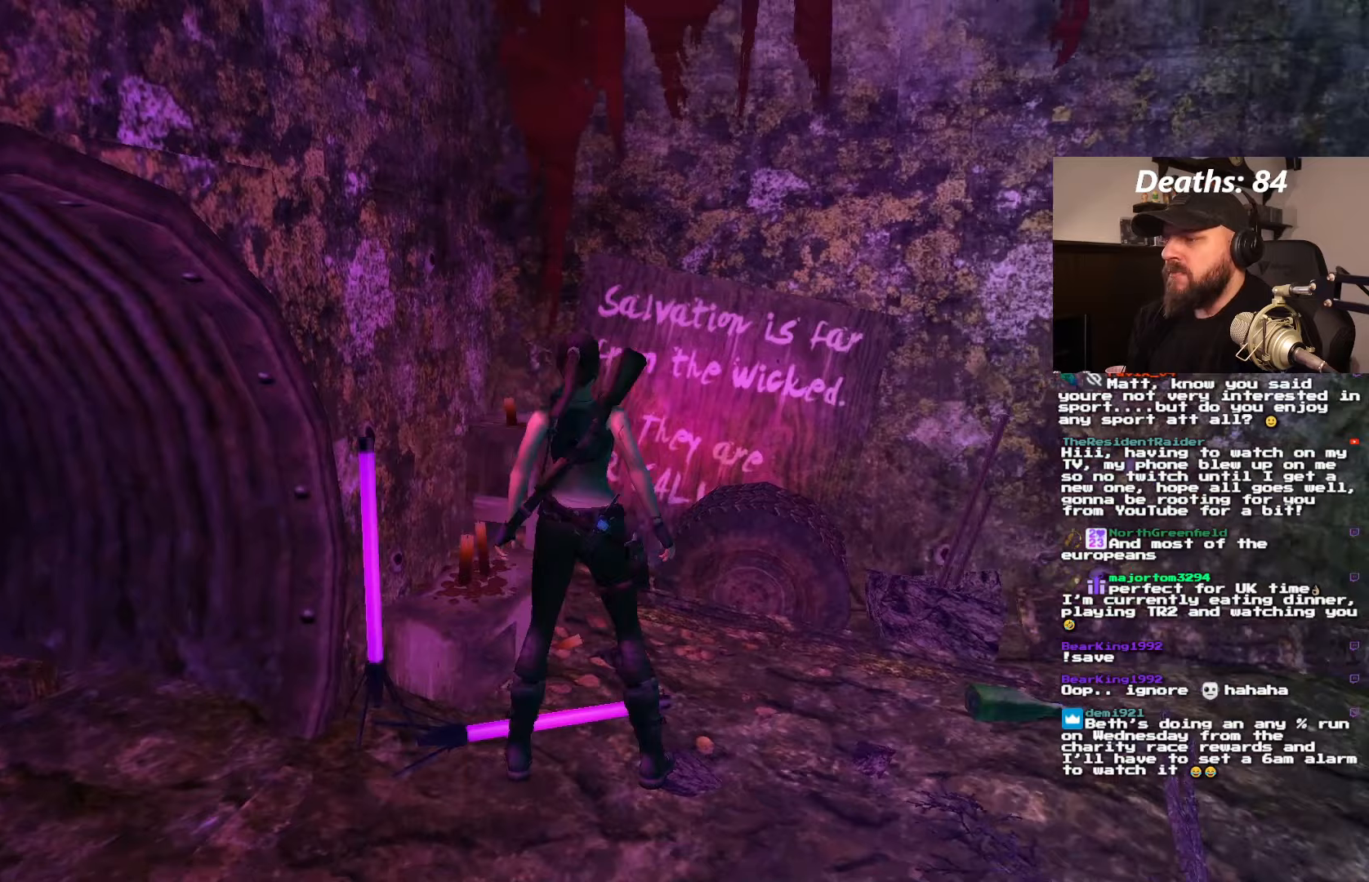
{"buttons": ["L1", "DPAD_UP"], "left_stick": "center", "right_stick": "center", "events": [[17, "L1", "down"], [167, "DPAD_UP", "down"]]}
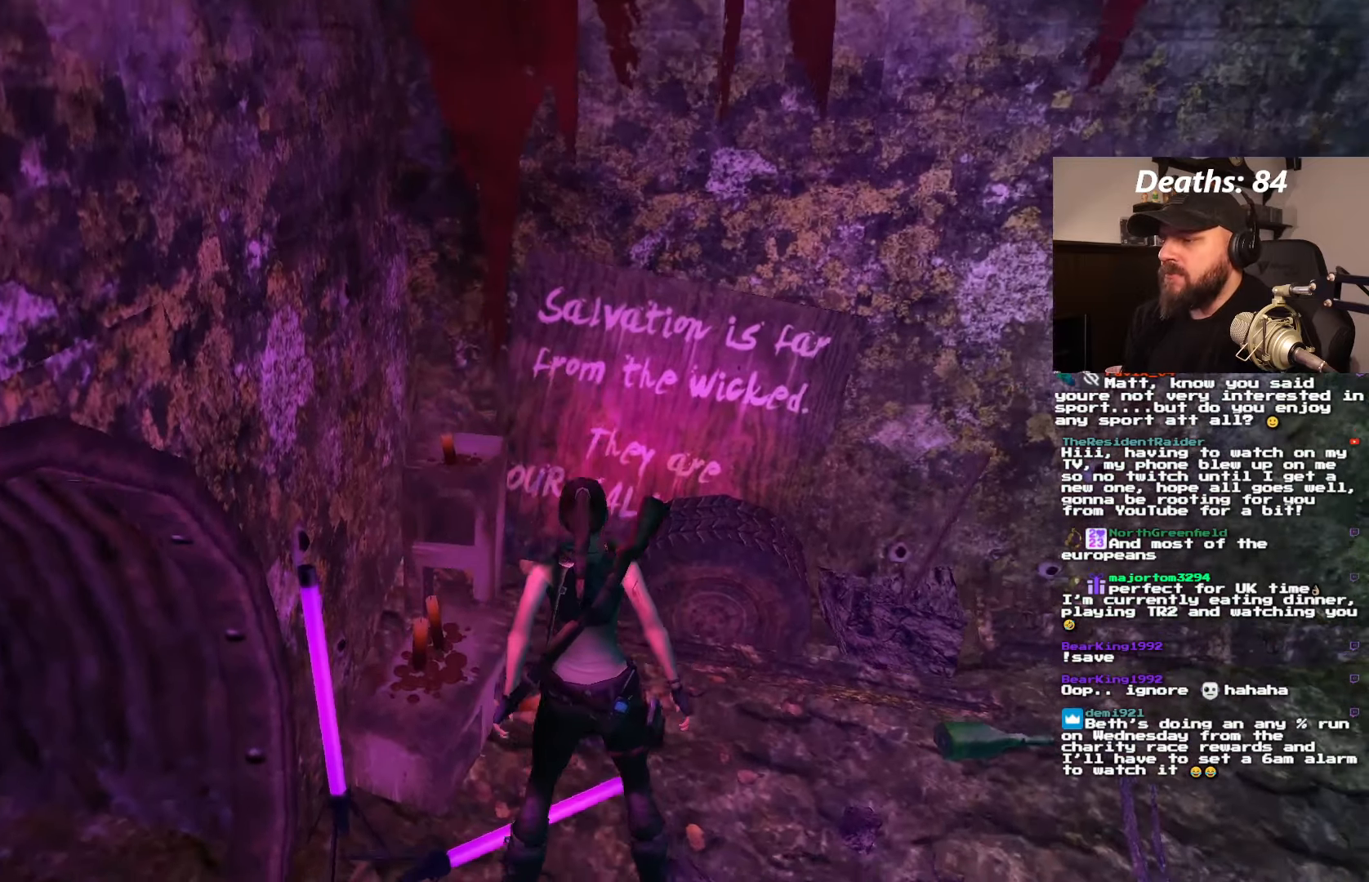
{"buttons": ["L1"], "left_stick": "center", "right_stick": "center", "events": [[17, "DPAD_UP", "up"]]}
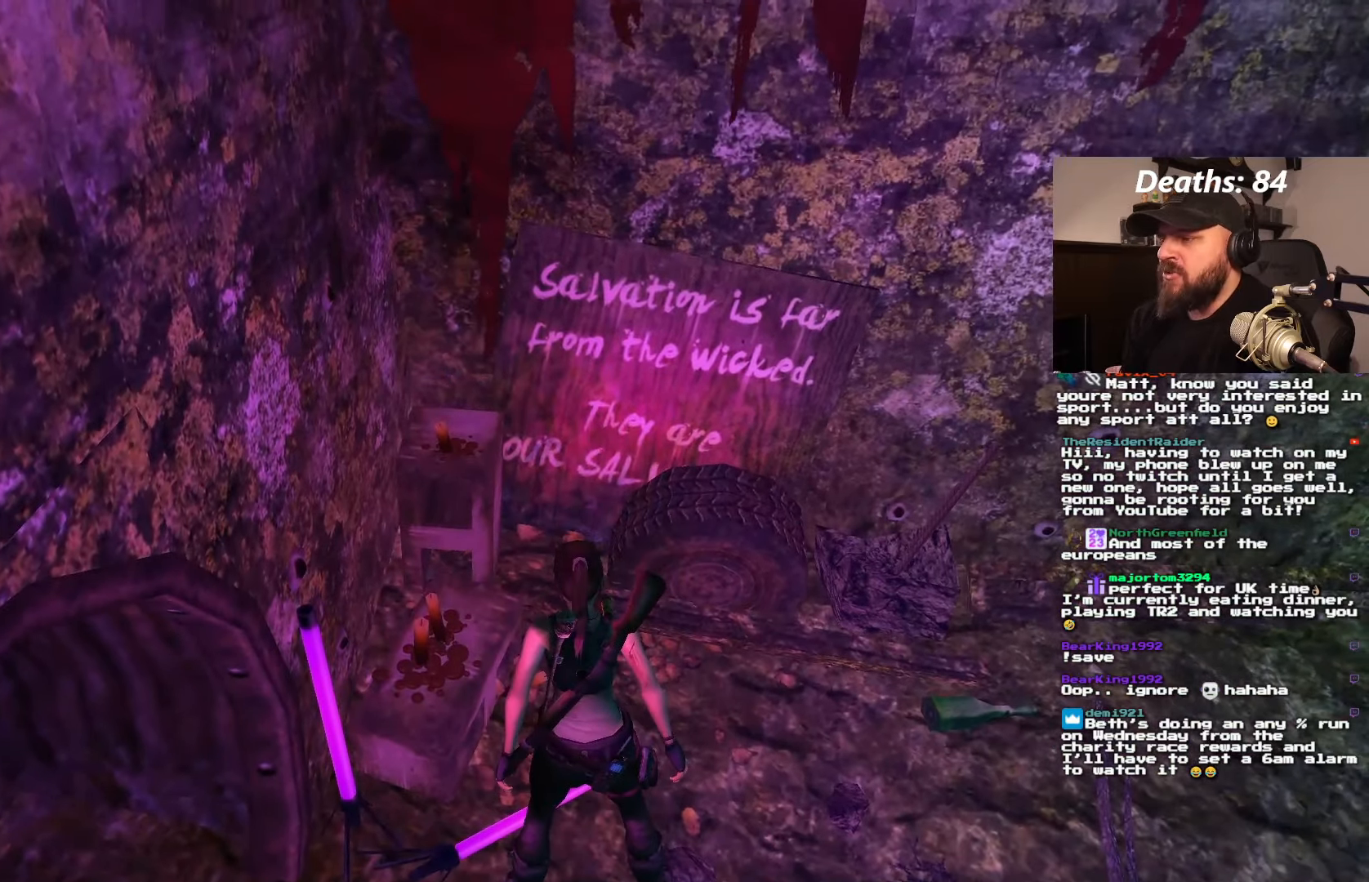
{"buttons": ["L1"], "left_stick": "center", "right_stick": "center", "events": []}
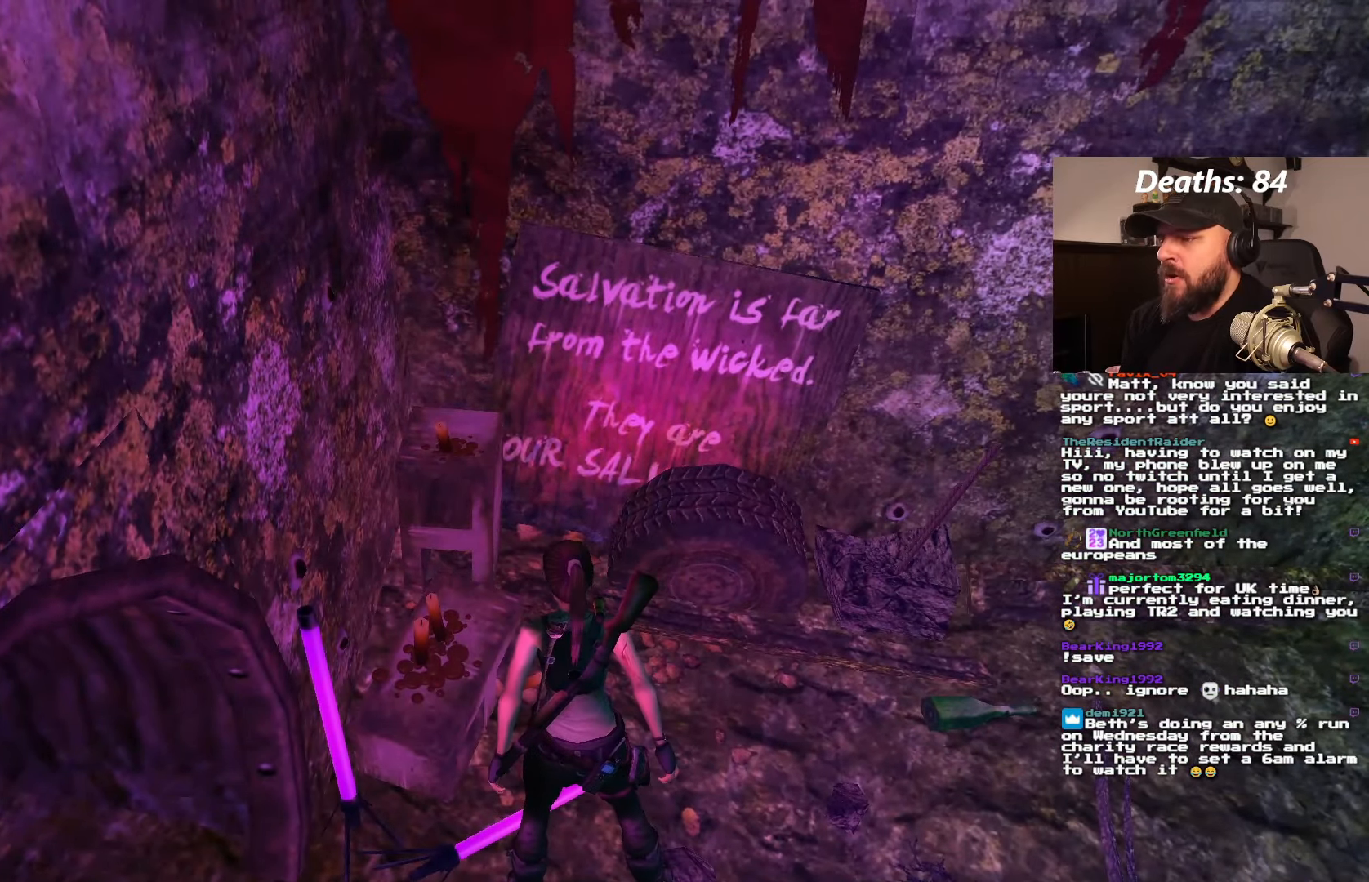
{"buttons": ["L1"], "left_stick": "center", "right_stick": "center", "events": []}
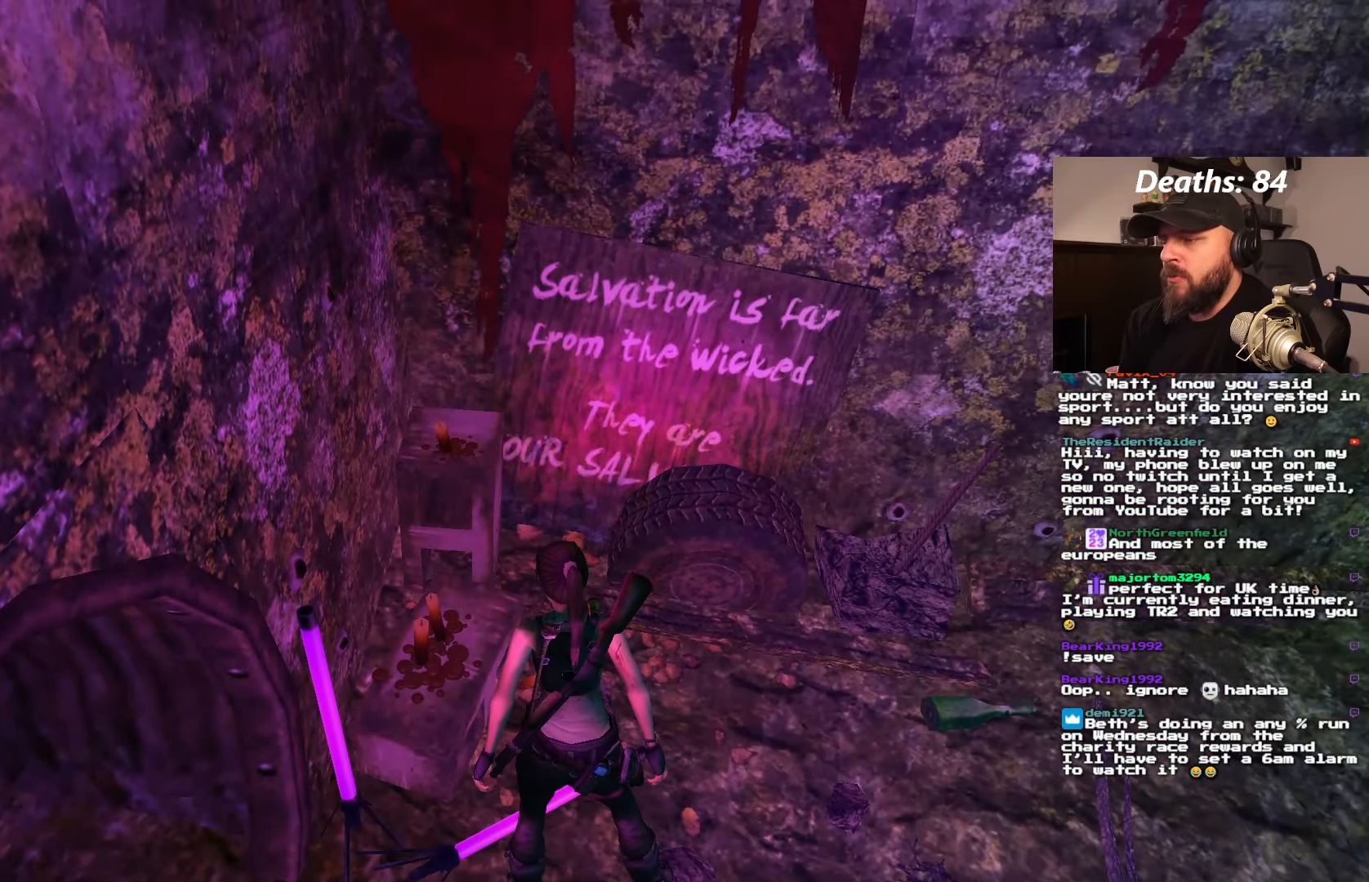
{"buttons": ["L1"], "left_stick": "center", "right_stick": "center", "events": []}
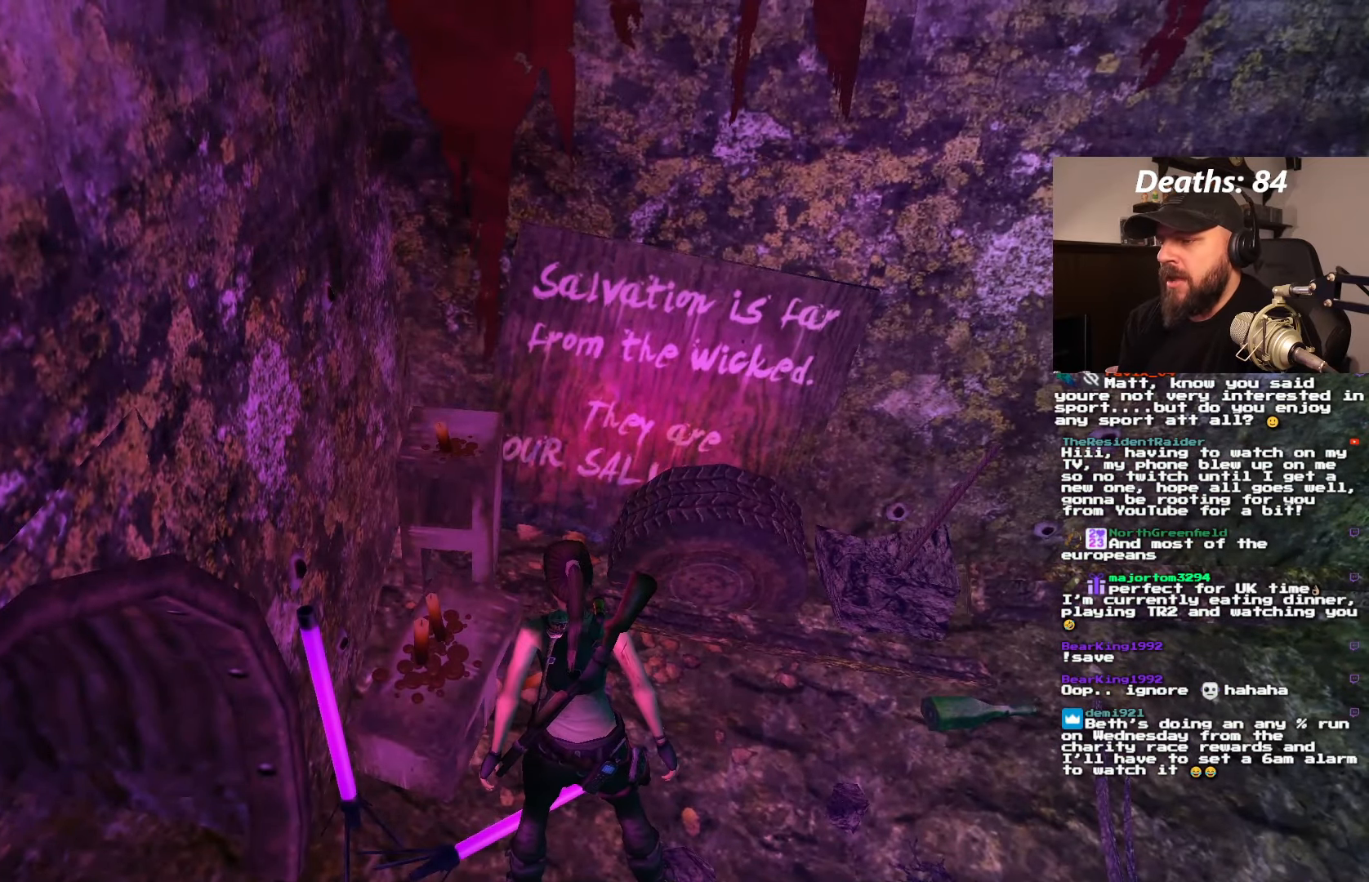
{"buttons": ["L1"], "left_stick": "center", "right_stick": "center", "events": []}
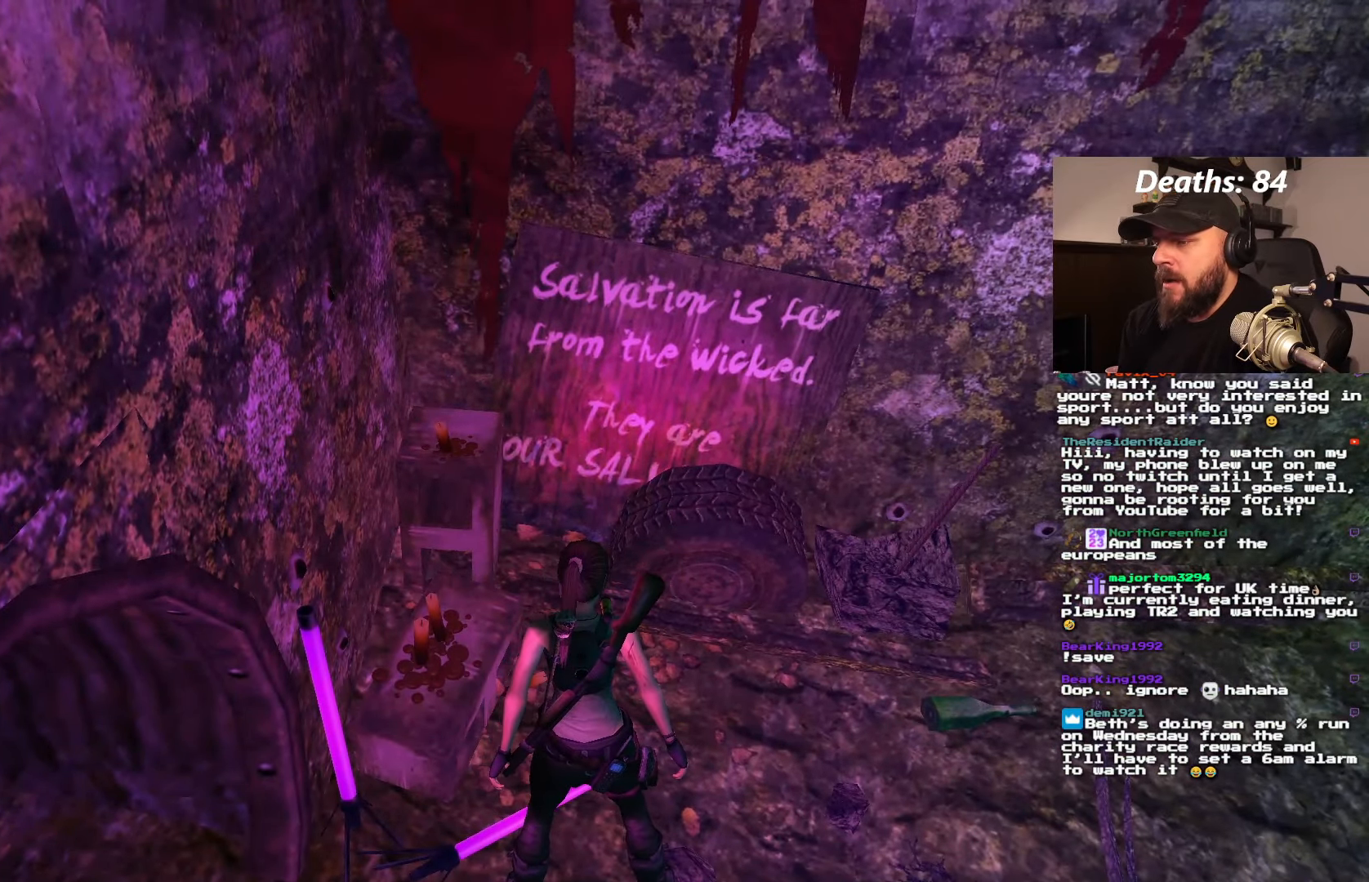
{"buttons": ["L1"], "left_stick": "center", "right_stick": "center", "events": []}
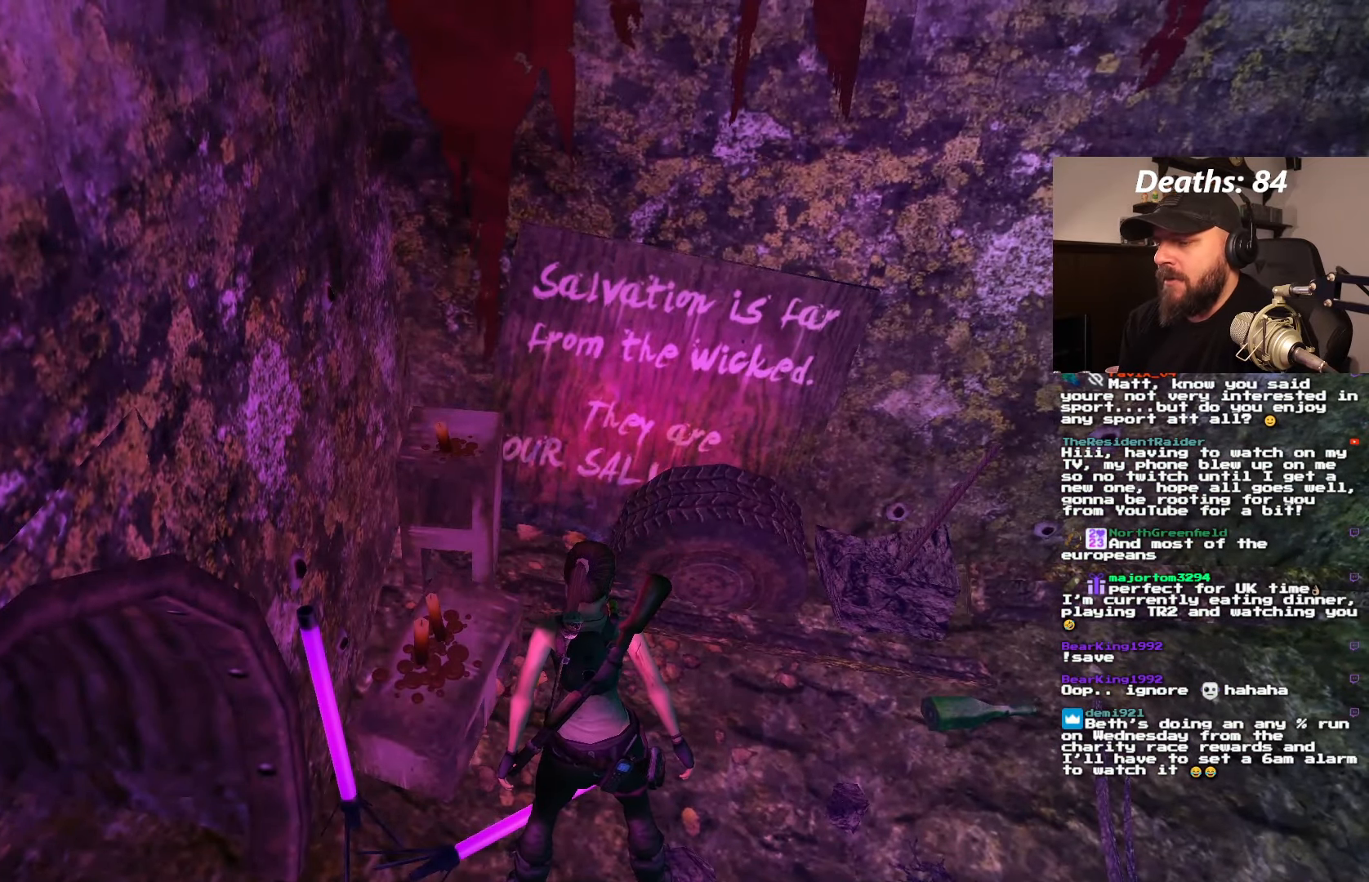
{"buttons": ["DPAD_RIGHT"], "left_stick": "center", "right_stick": "center", "events": [[67, "DPAD_RIGHT", "down"], [67, "L1", "up"]]}
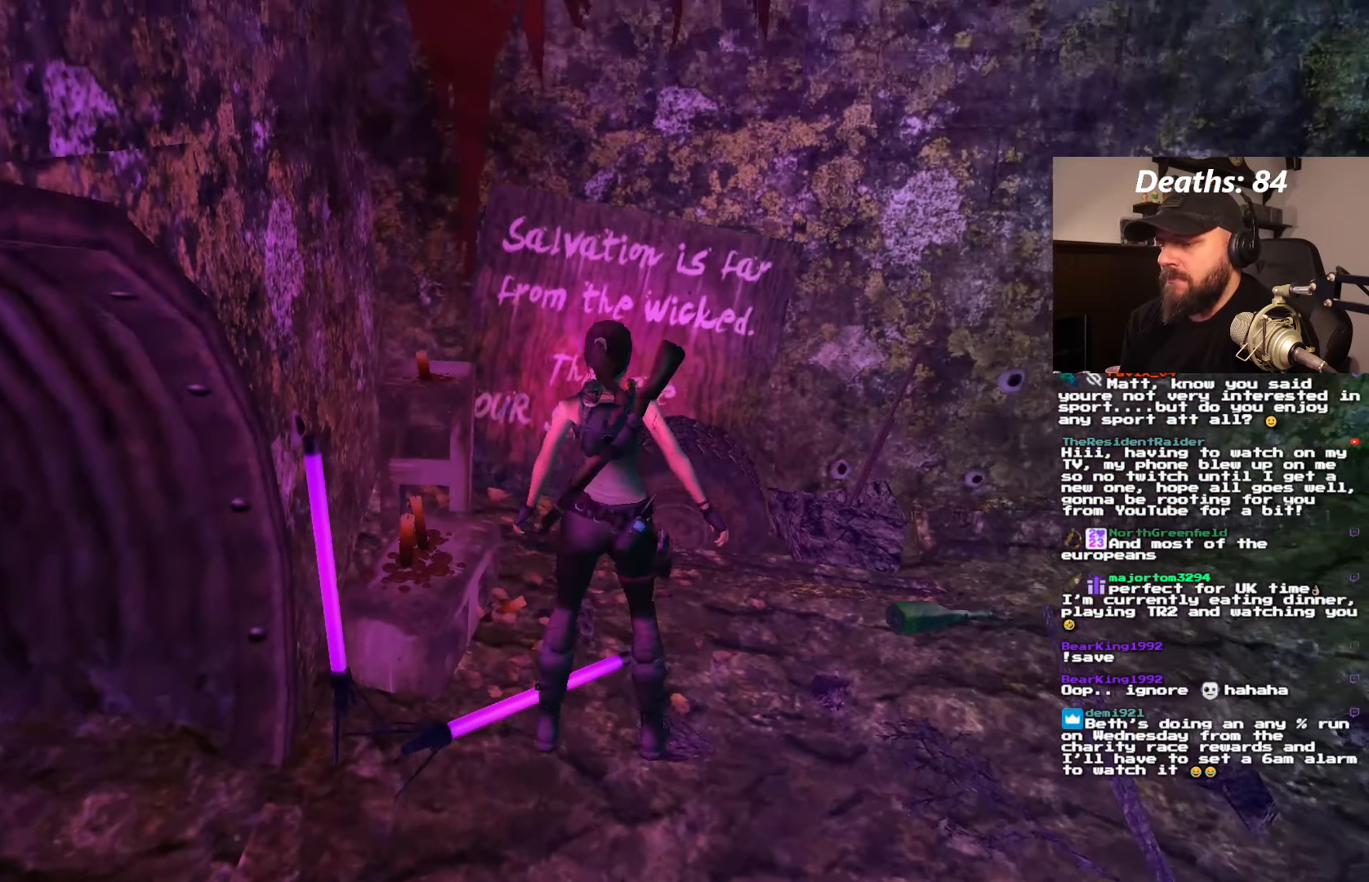
{"buttons": [], "left_stick": "center", "right_stick": "center", "events": [[434, "DPAD_RIGHT", "up"]]}
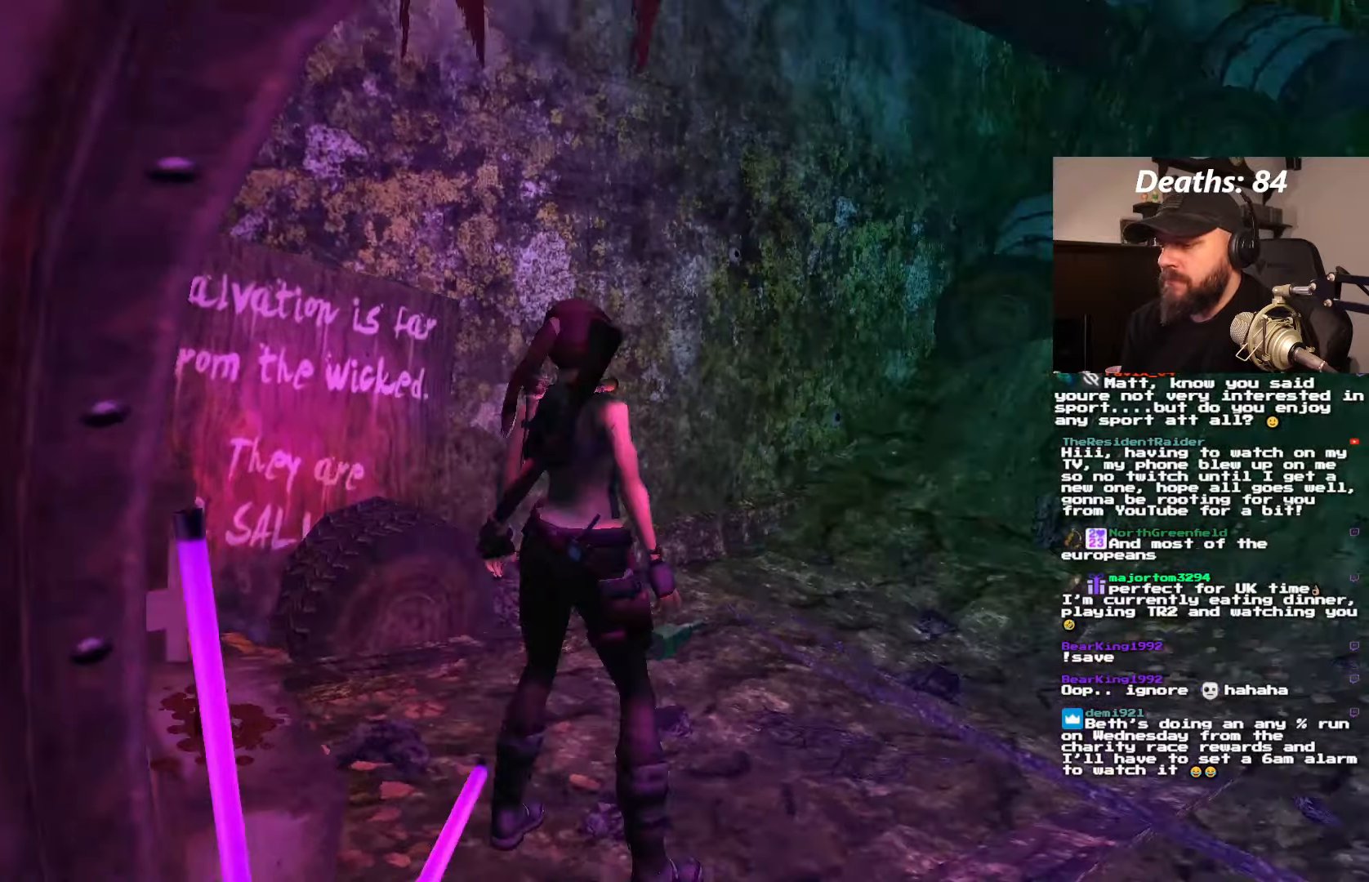
{"buttons": ["DPAD_UP"], "left_stick": "center", "right_stick": "center", "events": [[167, "DPAD_UP", "down"]]}
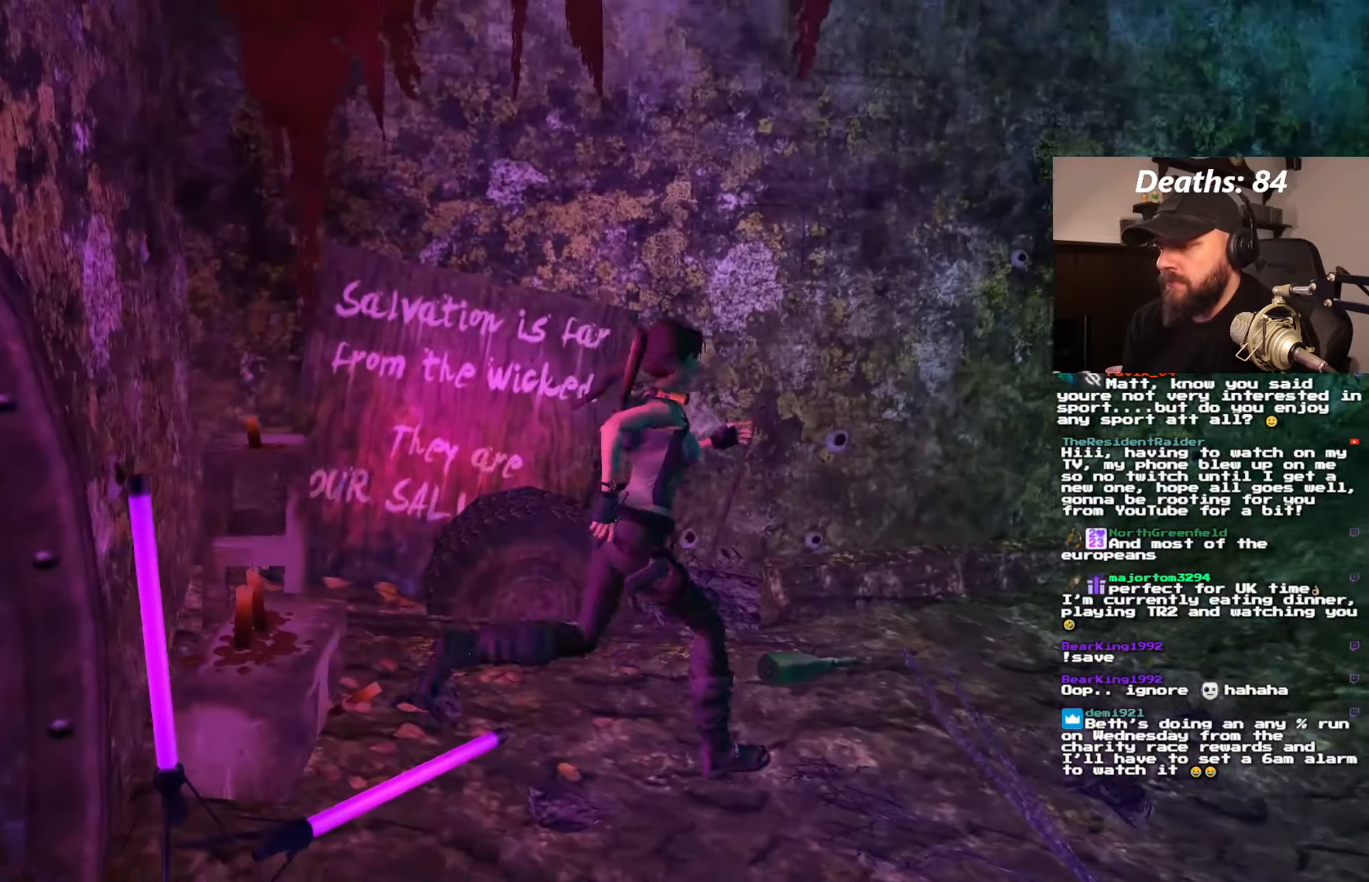
{"buttons": [], "left_stick": "center", "right_stick": "center", "events": [[17, "DPAD_UP", "up"]]}
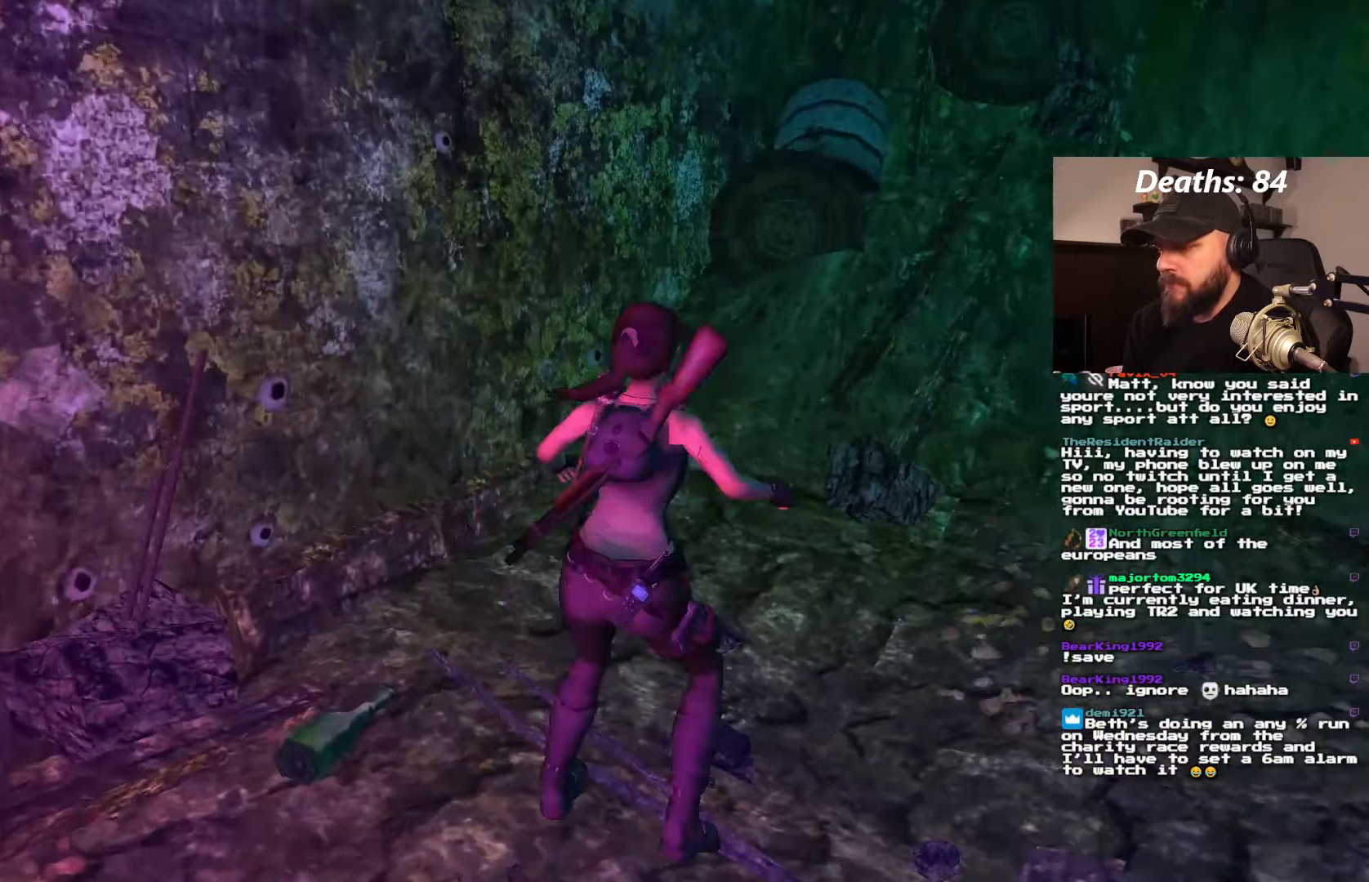
{"buttons": [], "left_stick": "center", "right_stick": "center", "events": []}
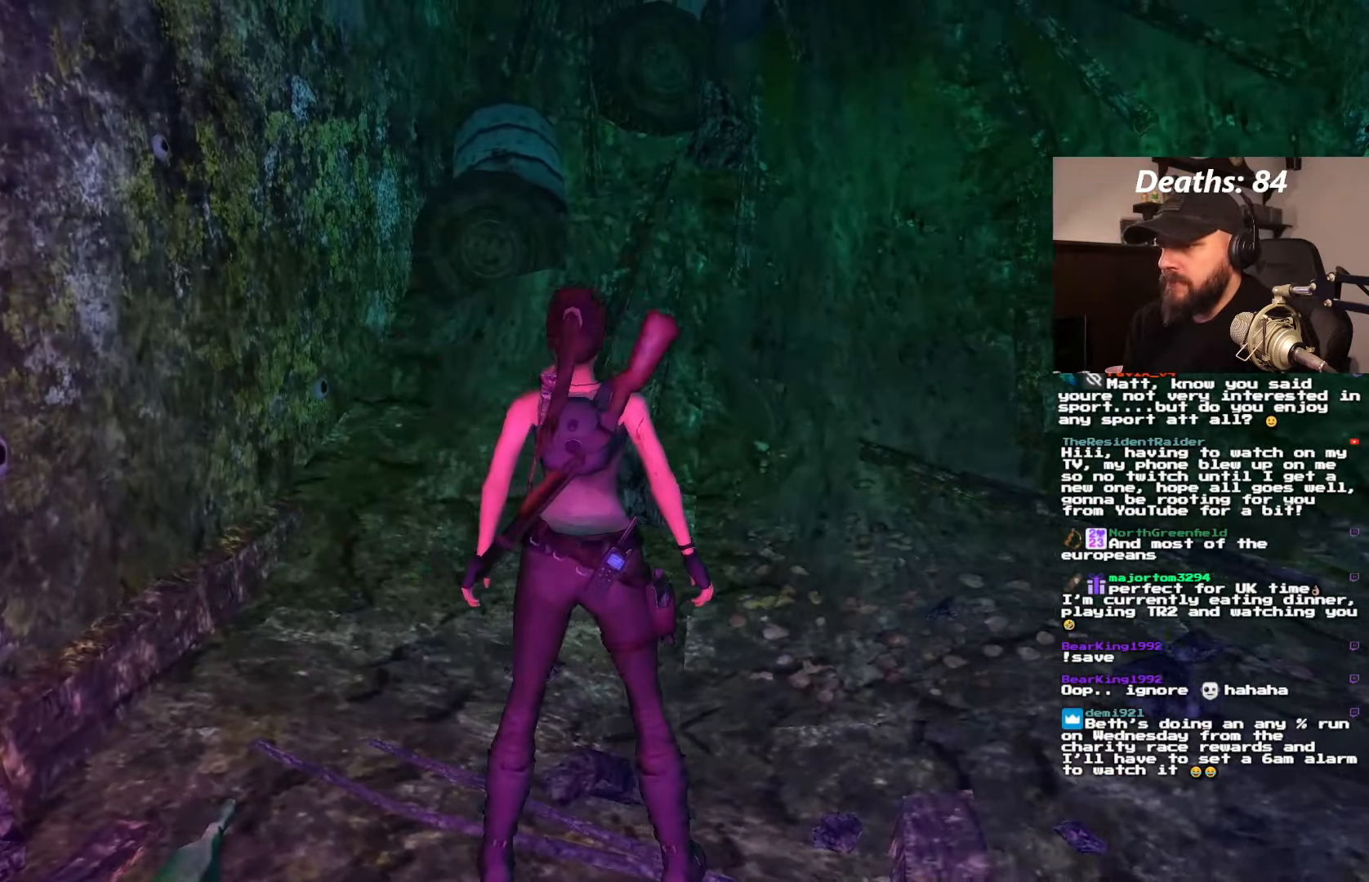
{"buttons": ["DPAD_UP", "DPAD_RIGHT"], "left_stick": "center", "right_stick": "center", "events": [[234, "DPAD_RIGHT", "down"], [367, "DPAD_UP", "down"]]}
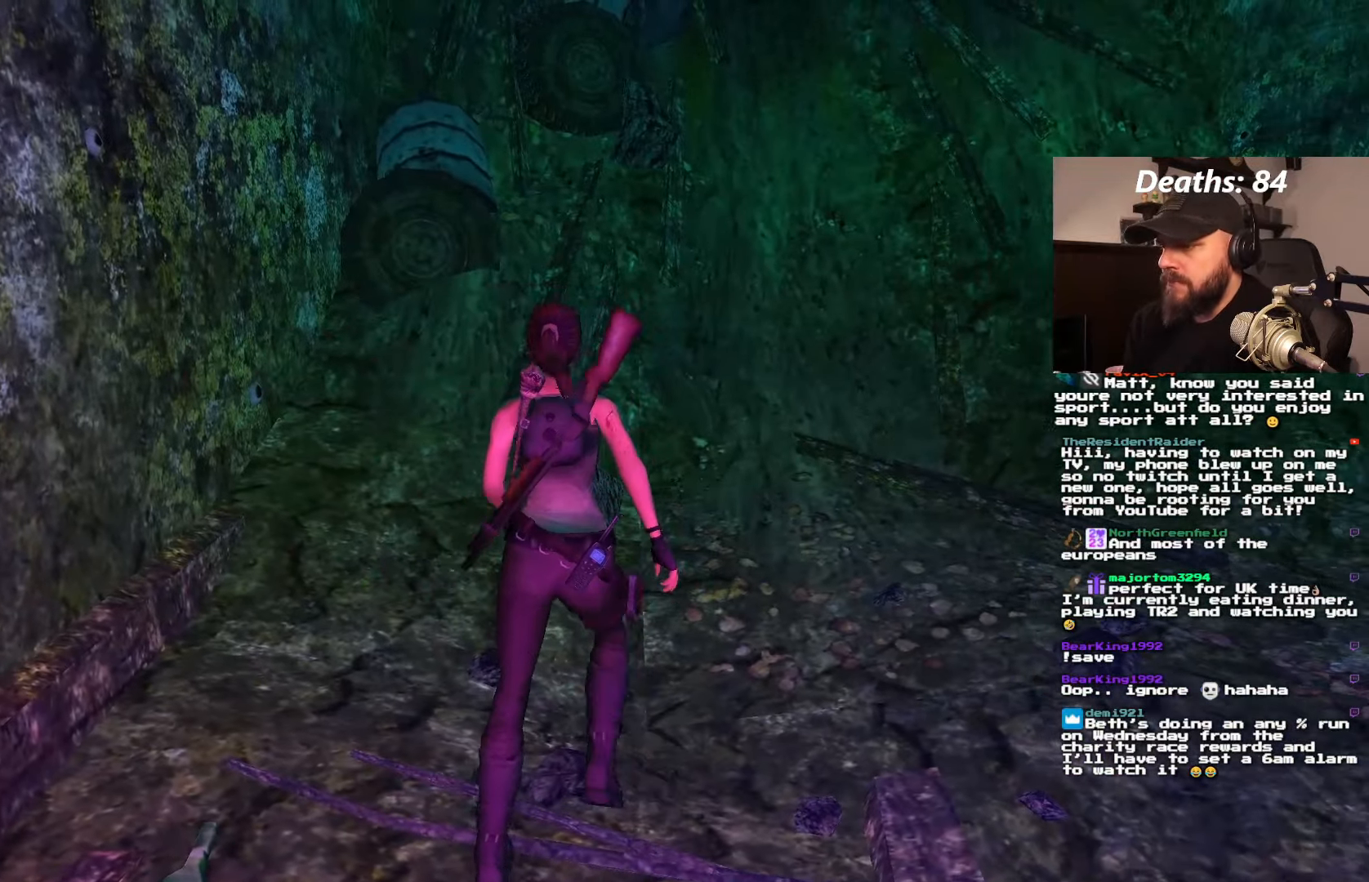
{"buttons": ["DPAD_UP", "DPAD_RIGHT"], "left_stick": "center", "right_stick": "center", "events": []}
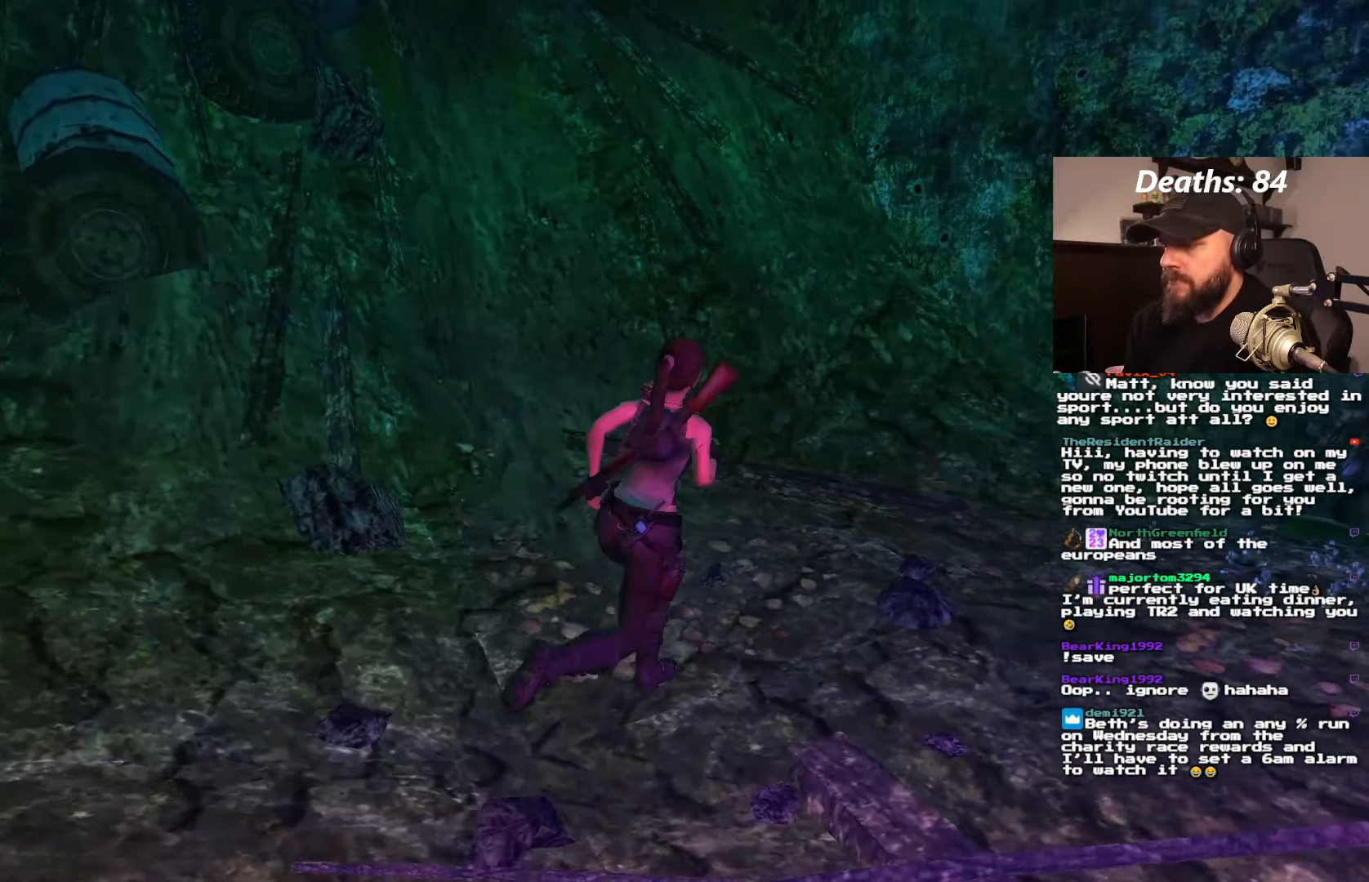
{"buttons": ["DPAD_UP", "DPAD_RIGHT"], "left_stick": "center", "right_stick": "center", "events": []}
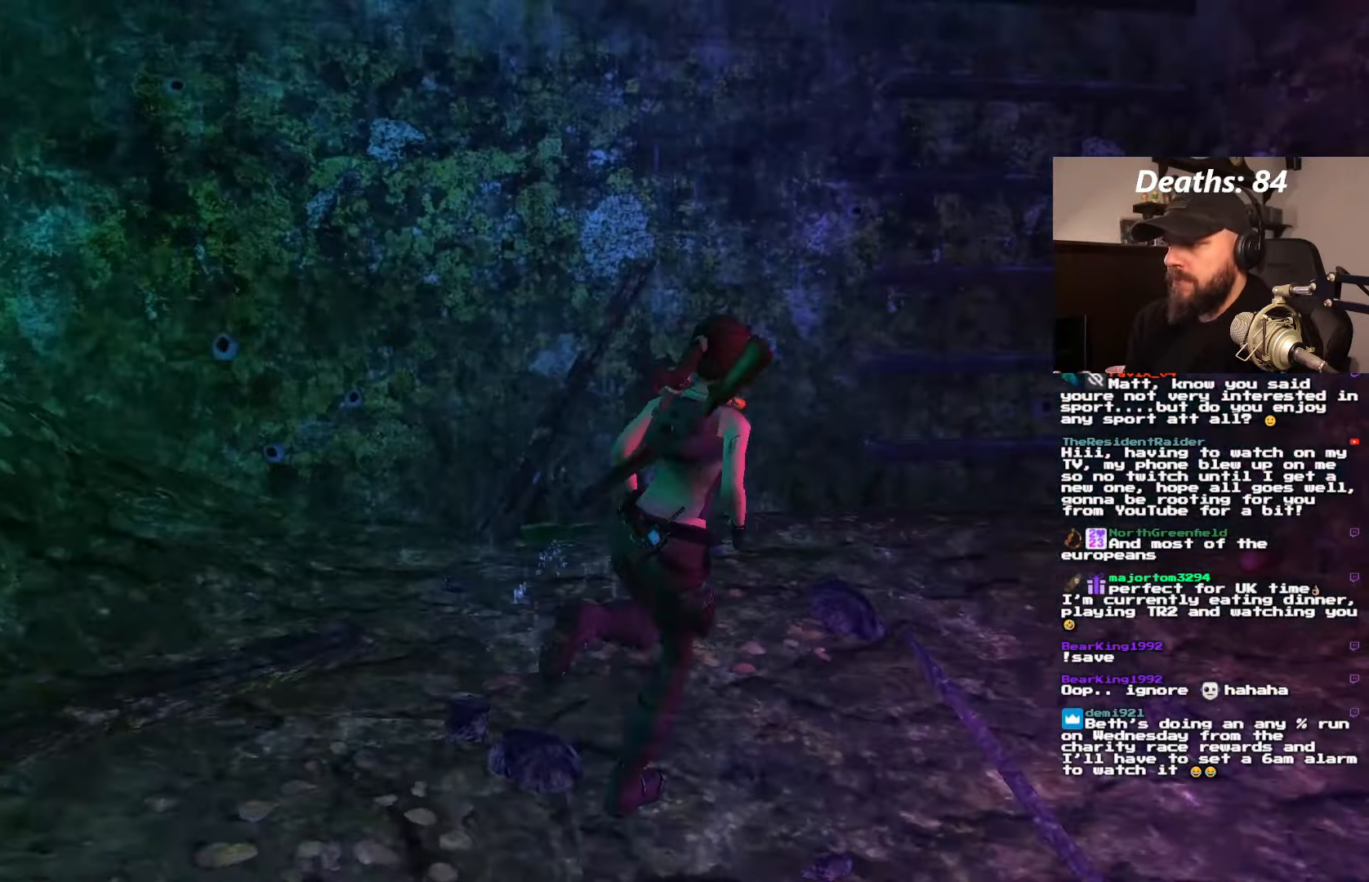
{"buttons": [], "left_stick": "center", "right_stick": "center", "events": [[67, "DPAD_RIGHT", "up"], [167, "DPAD_UP", "up"]]}
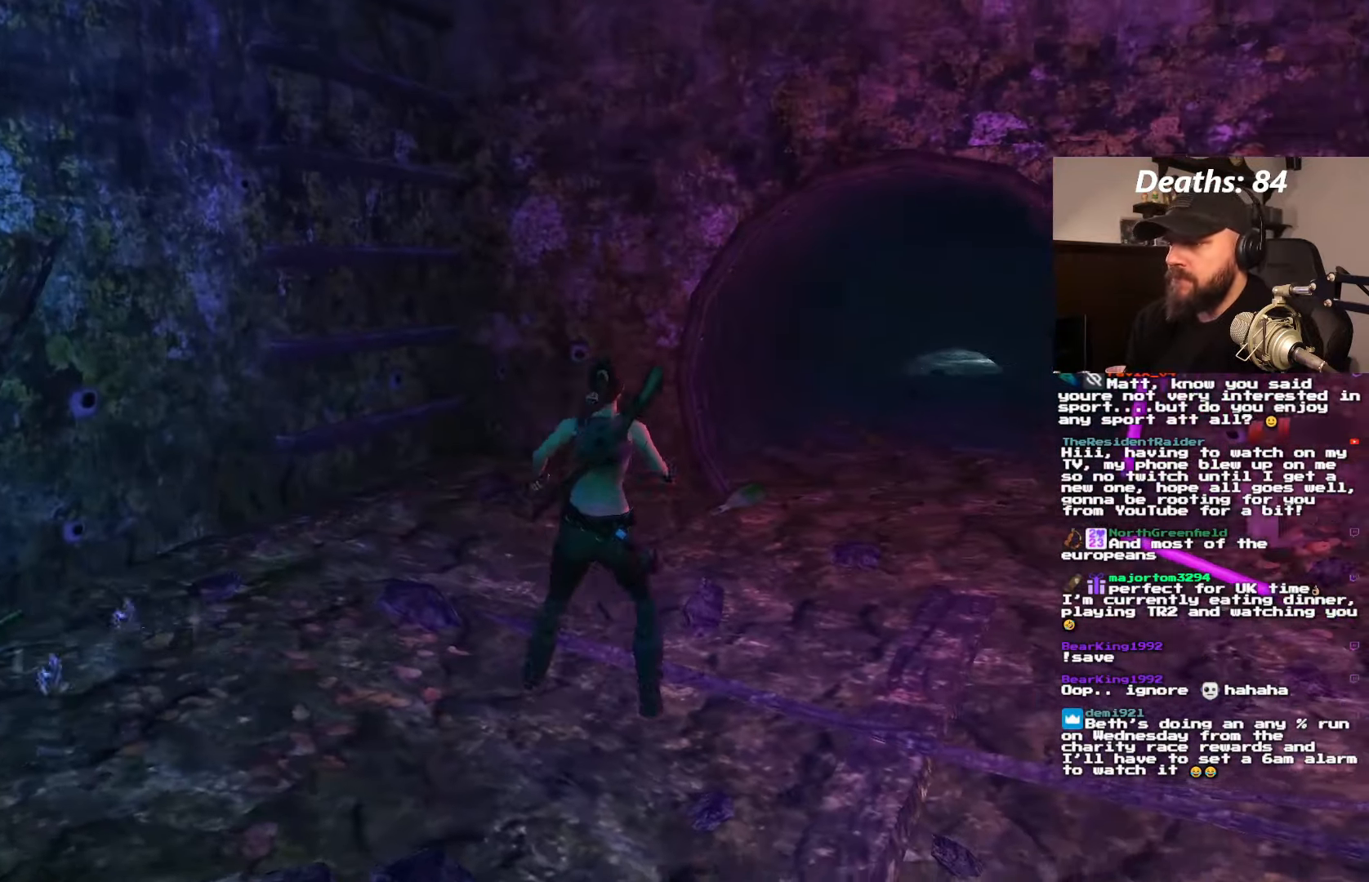
{"buttons": ["DPAD_LEFT"], "left_stick": "center", "right_stick": "center", "events": [[383, "DPAD_LEFT", "down"]]}
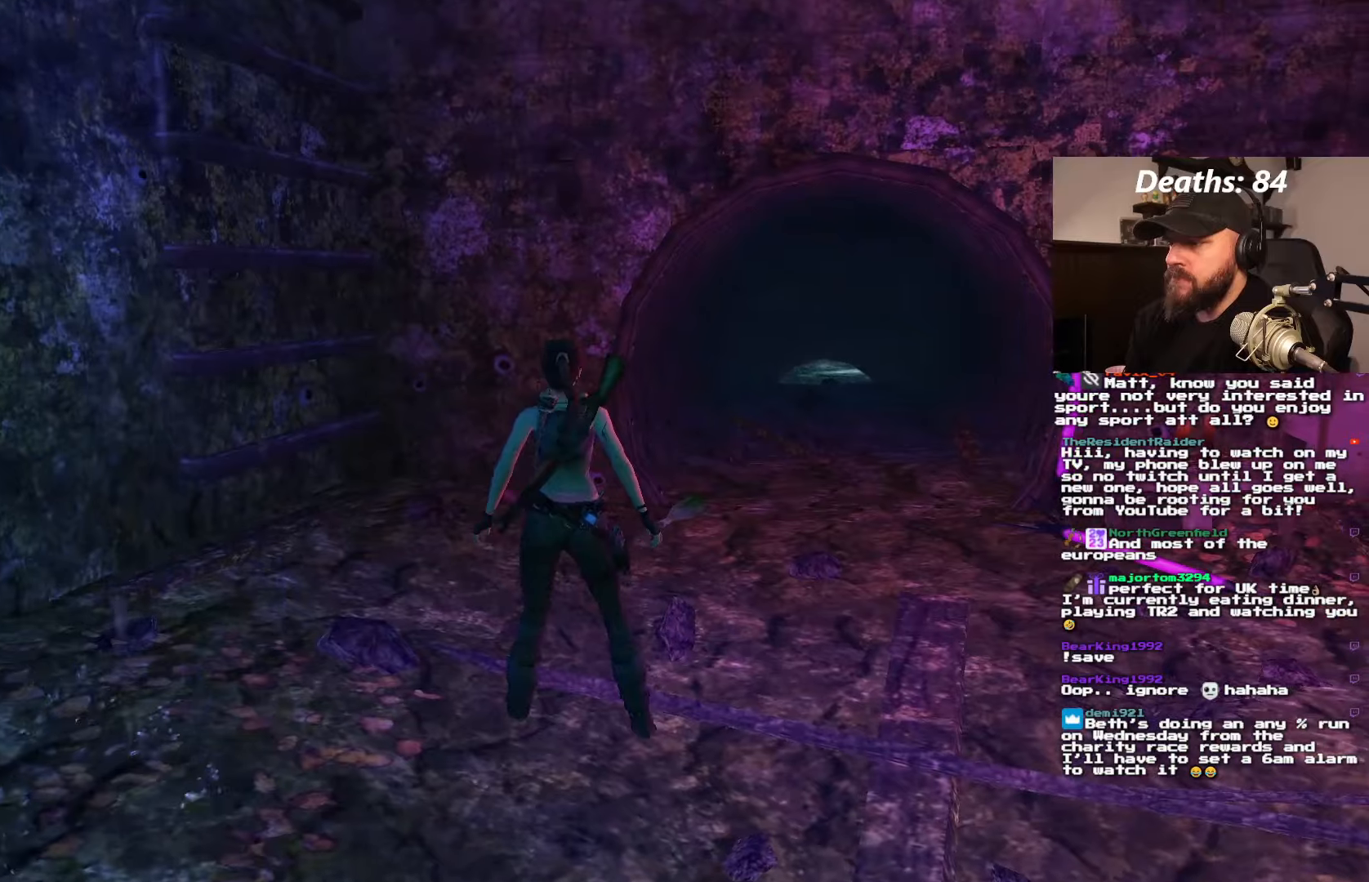
{"buttons": ["DPAD_LEFT"], "left_stick": "center", "right_stick": "center", "events": []}
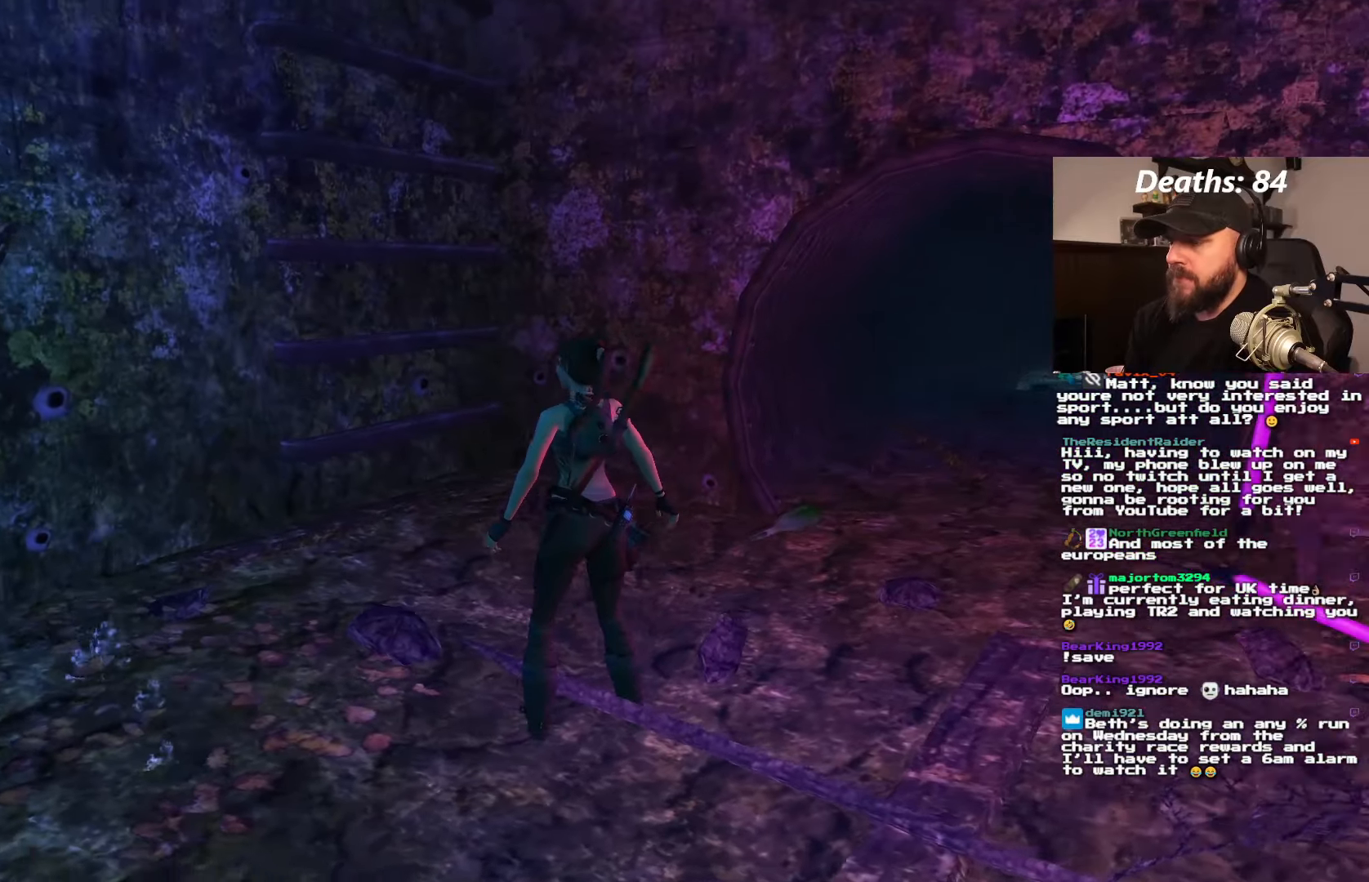
{"buttons": ["L1"], "left_stick": "center", "right_stick": "center", "events": [[383, "L1", "down"], [466, "DPAD_LEFT", "up"]]}
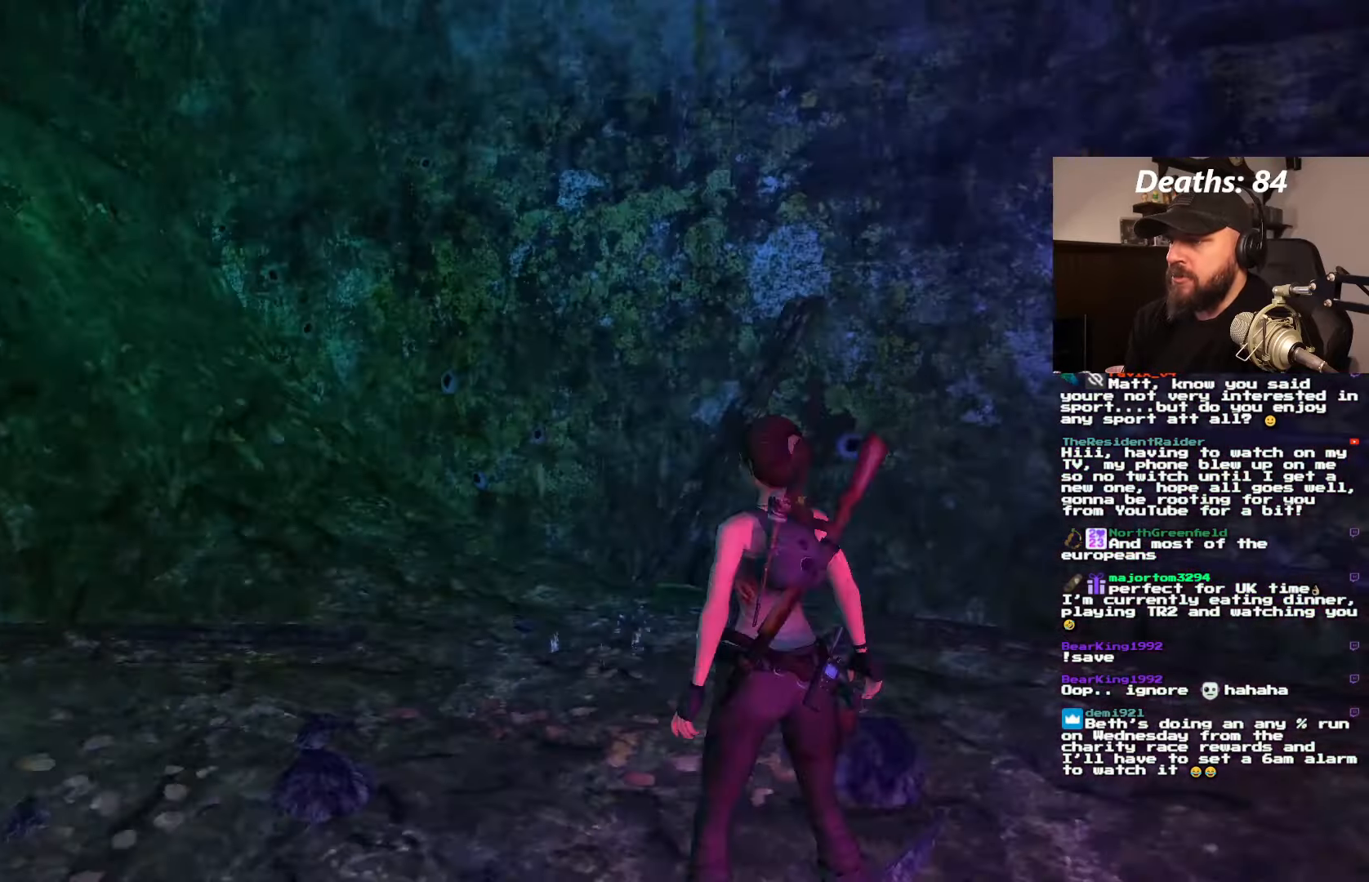
{"buttons": ["L1", "DPAD_DOWN"], "left_stick": "center", "right_stick": "center", "events": [[16, "DPAD_DOWN", "down"]]}
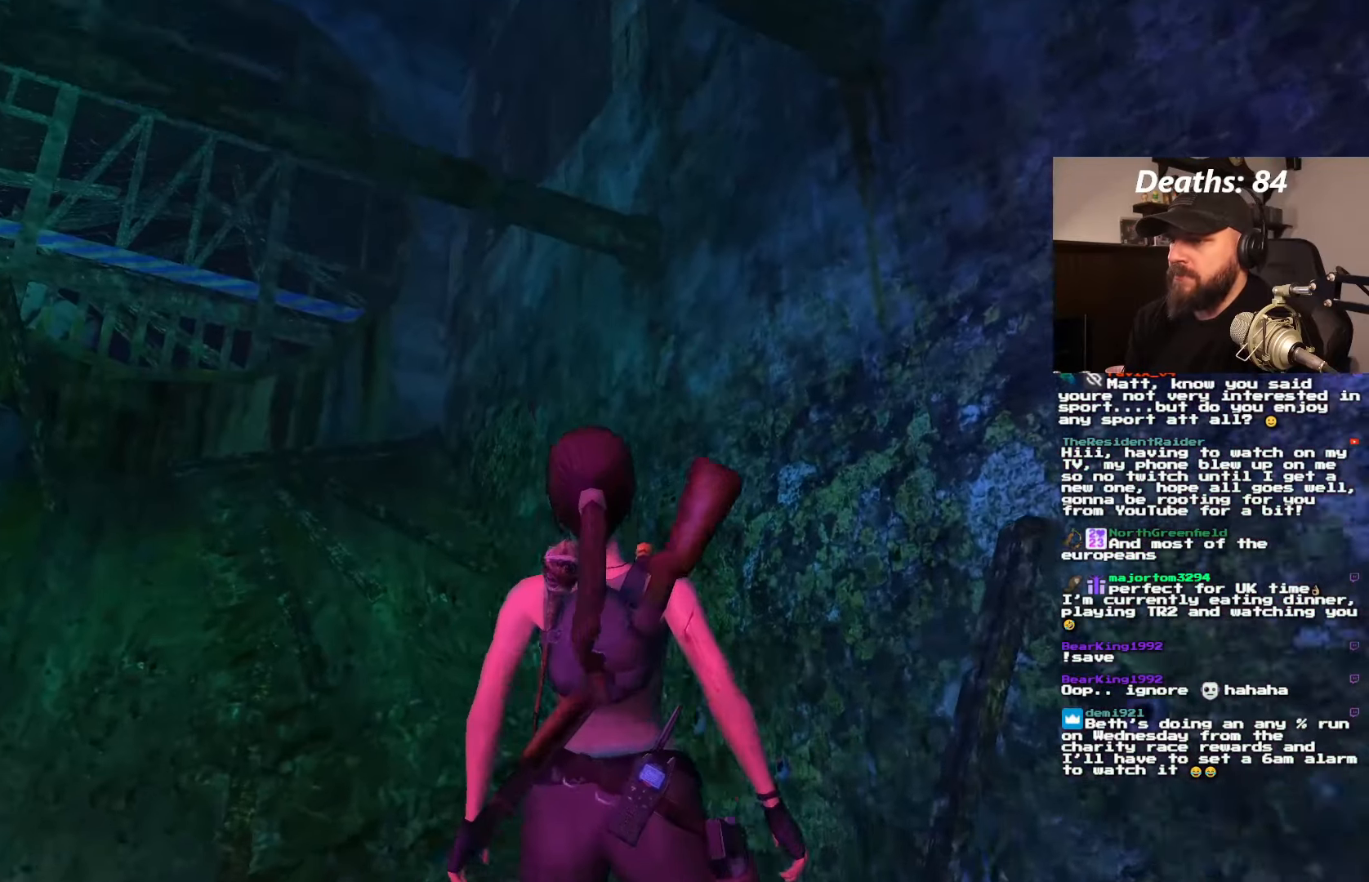
{"buttons": ["L1", "DPAD_LEFT"], "left_stick": "center", "right_stick": "center", "events": [[50, "DPAD_DOWN", "up"], [433, "DPAD_LEFT", "down"]]}
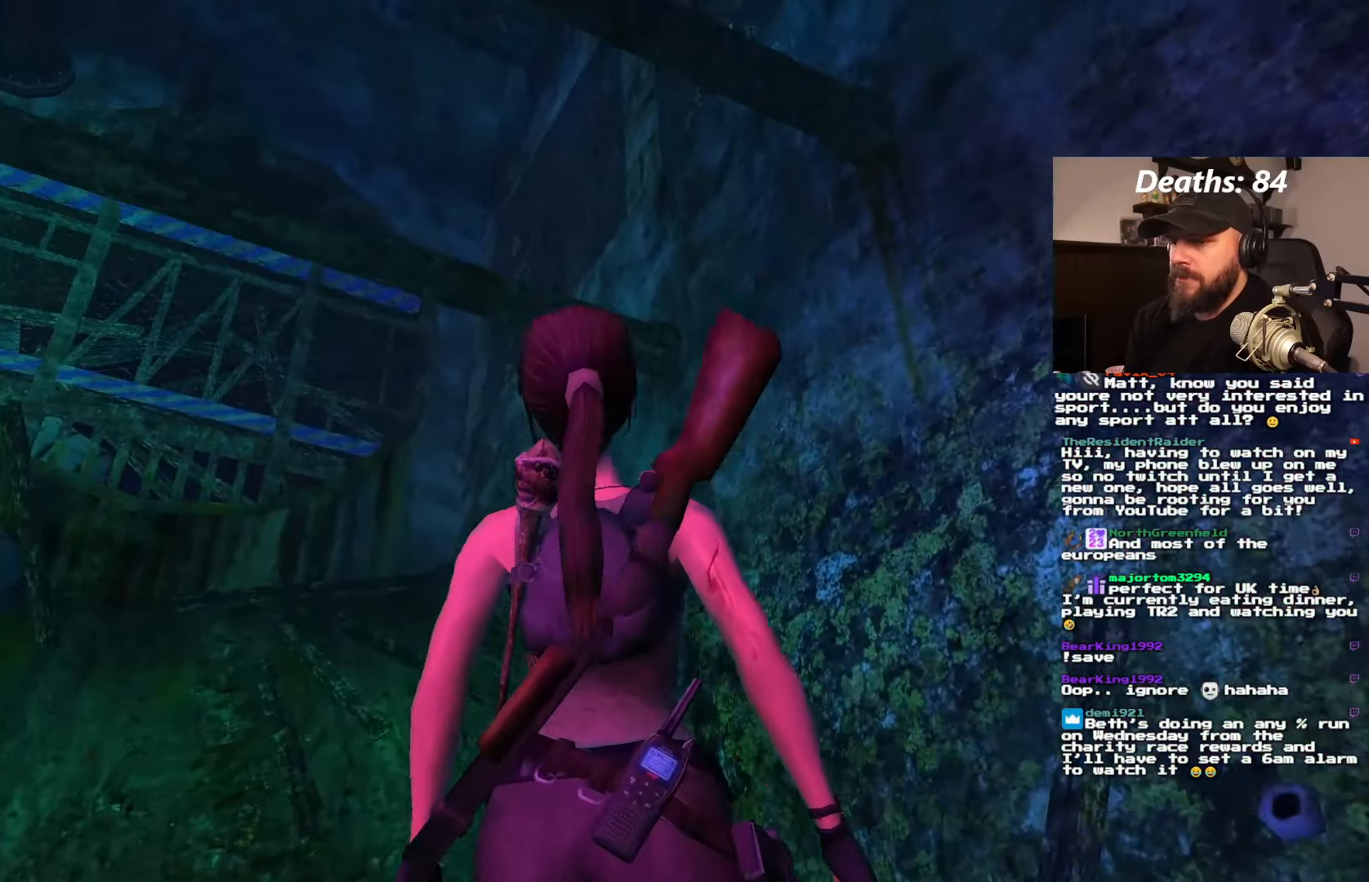
{"buttons": ["L1"], "left_stick": "center", "right_stick": "center", "events": [[416, "DPAD_LEFT", "up"]]}
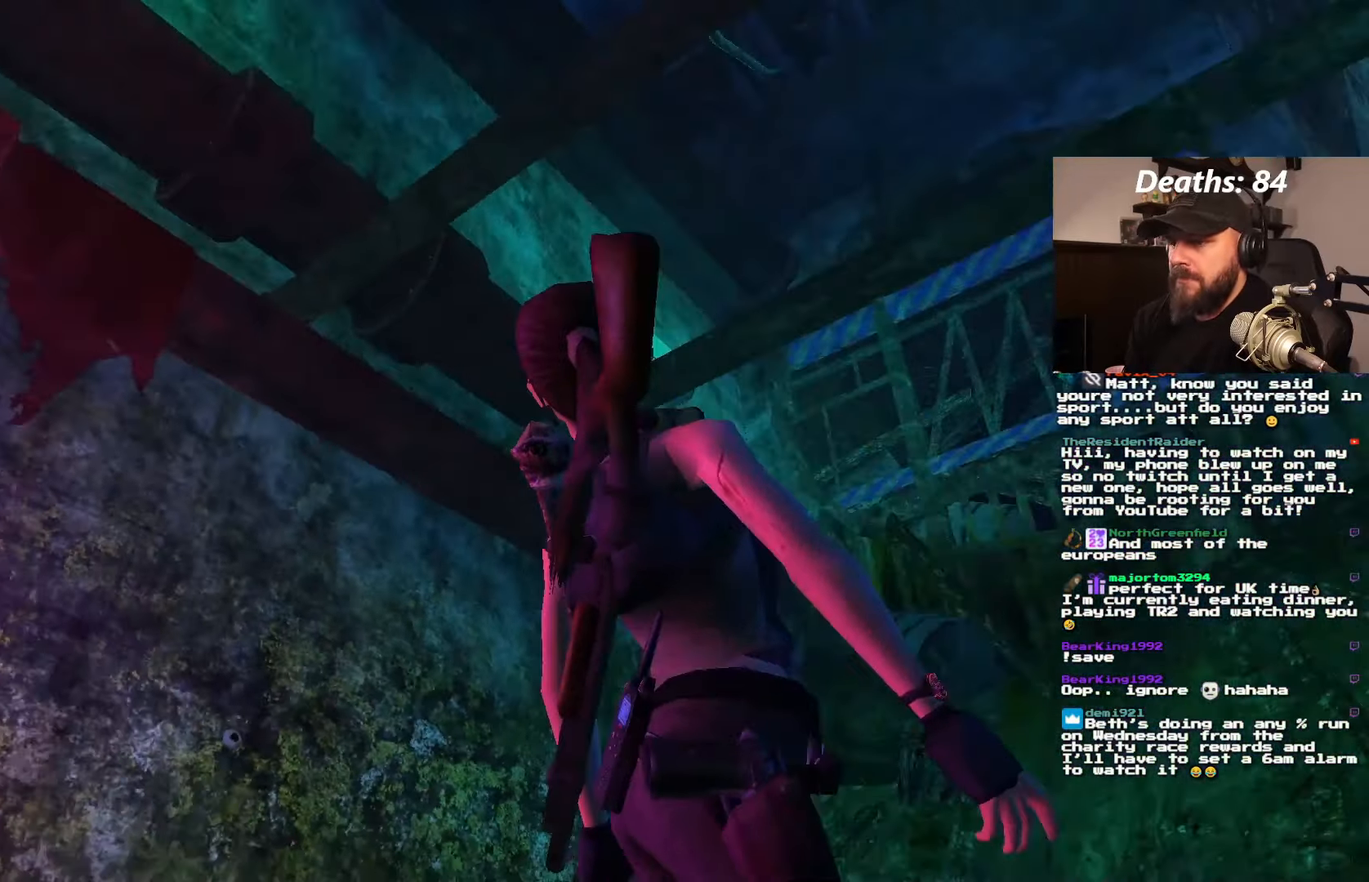
{"buttons": ["DPAD_RIGHT"], "left_stick": "center", "right_stick": "center", "events": [[183, "L1", "up"], [233, "DPAD_RIGHT", "down"]]}
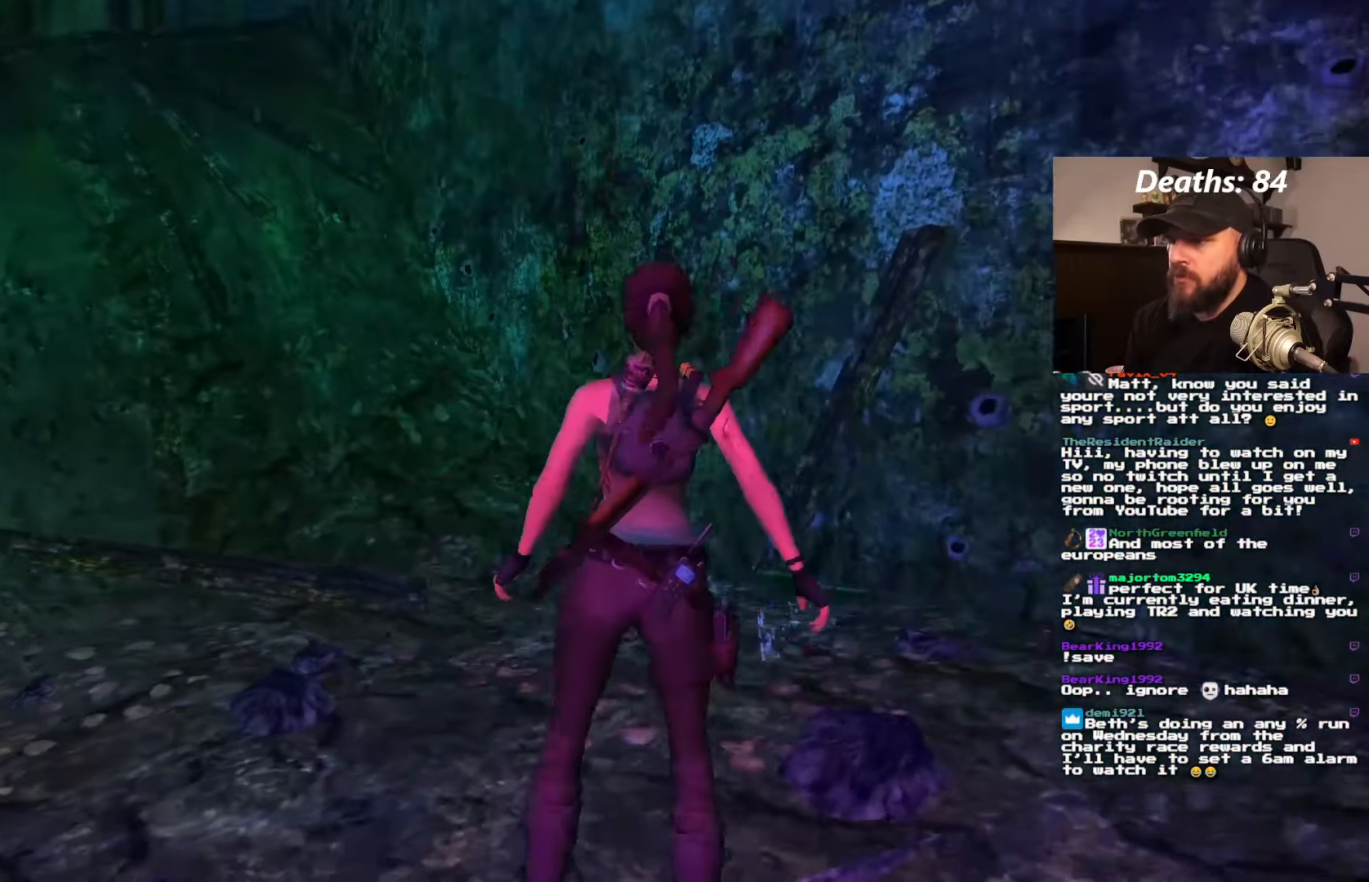
{"buttons": ["DPAD_RIGHT"], "left_stick": "center", "right_stick": "center", "events": []}
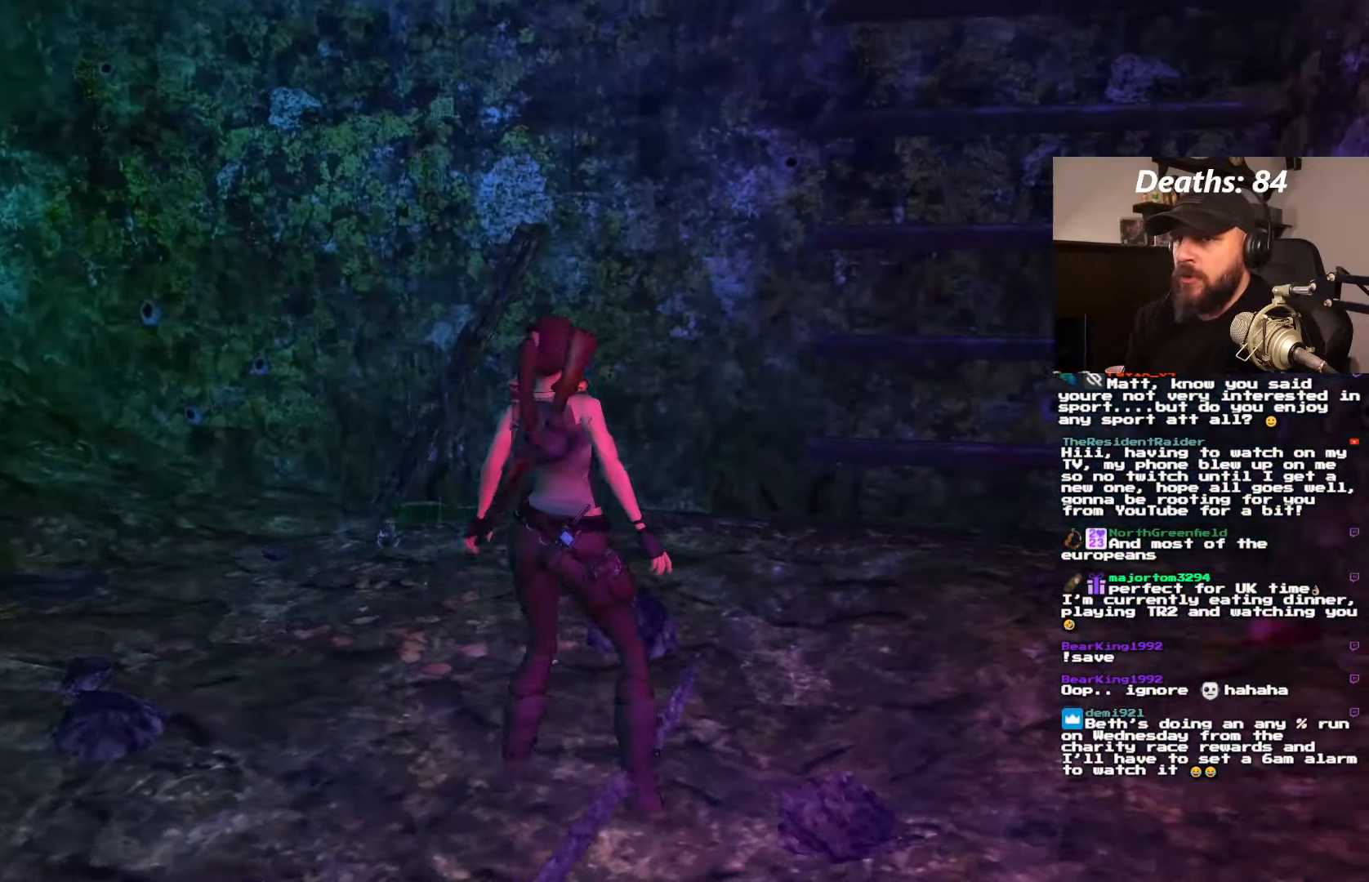
{"buttons": [], "left_stick": "center", "right_stick": "center", "events": [[366, "DPAD_RIGHT", "up"]]}
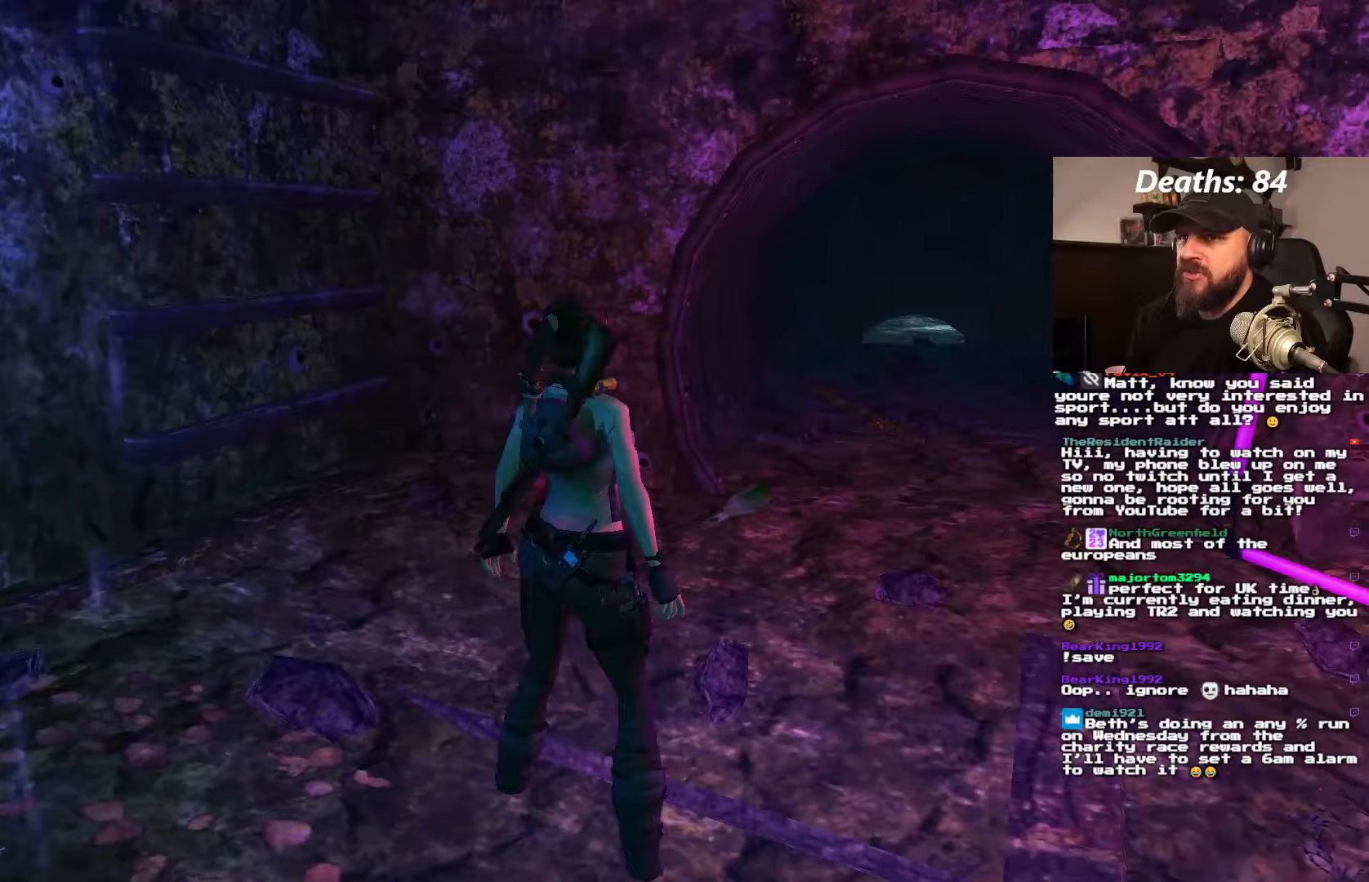
{"buttons": ["DPAD_UP"], "left_stick": "center", "right_stick": "center", "events": [[233, "DPAD_UP", "down"]]}
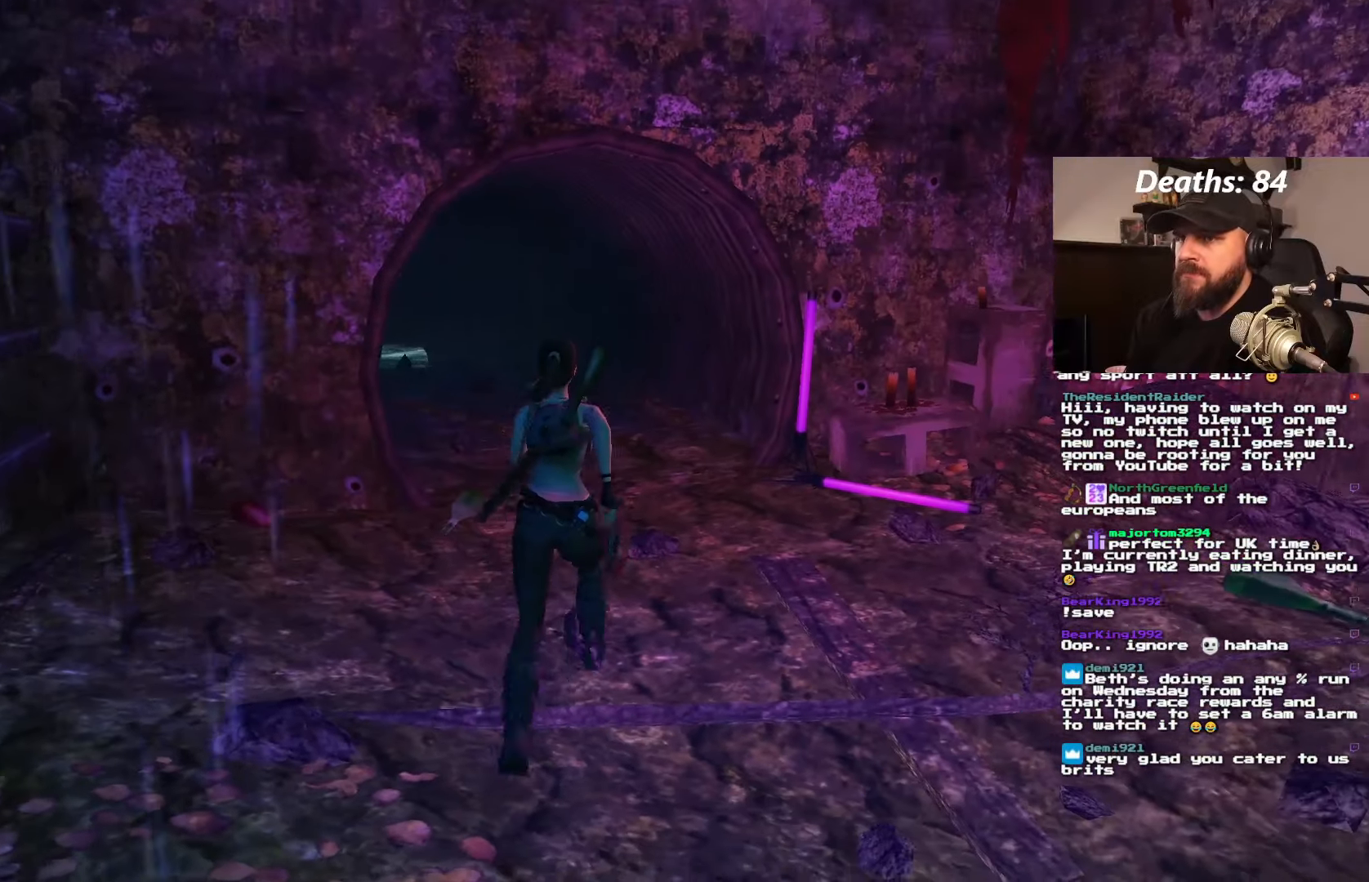
{"buttons": ["DPAD_UP", "DPAD_LEFT"], "left_stick": "center", "right_stick": "center", "events": [[133, "DPAD_LEFT", "down"]]}
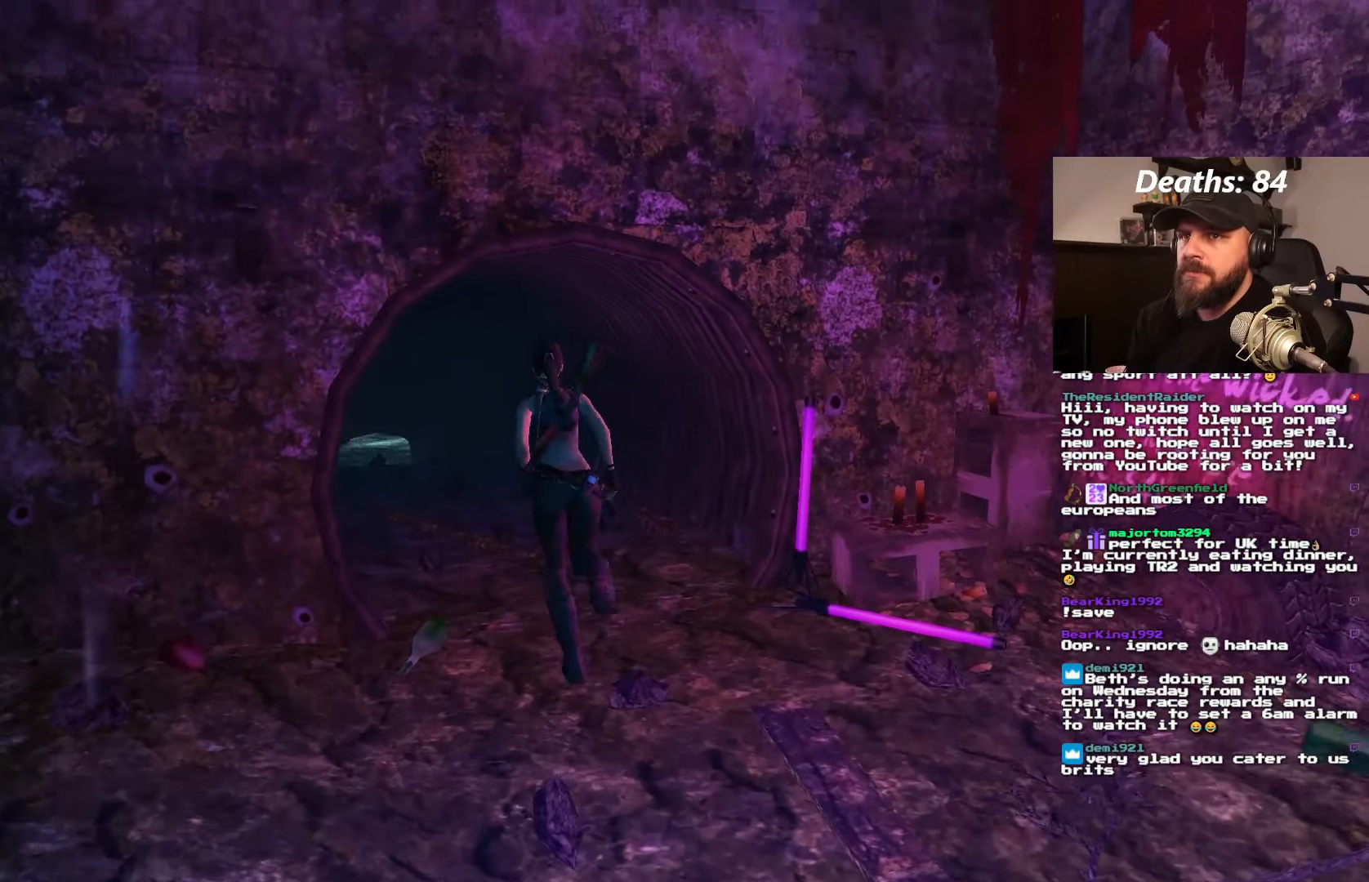
{"buttons": [], "left_stick": "center", "right_stick": "center", "events": [[17, "DPAD_LEFT", "up"], [117, "DPAD_UP", "up"]]}